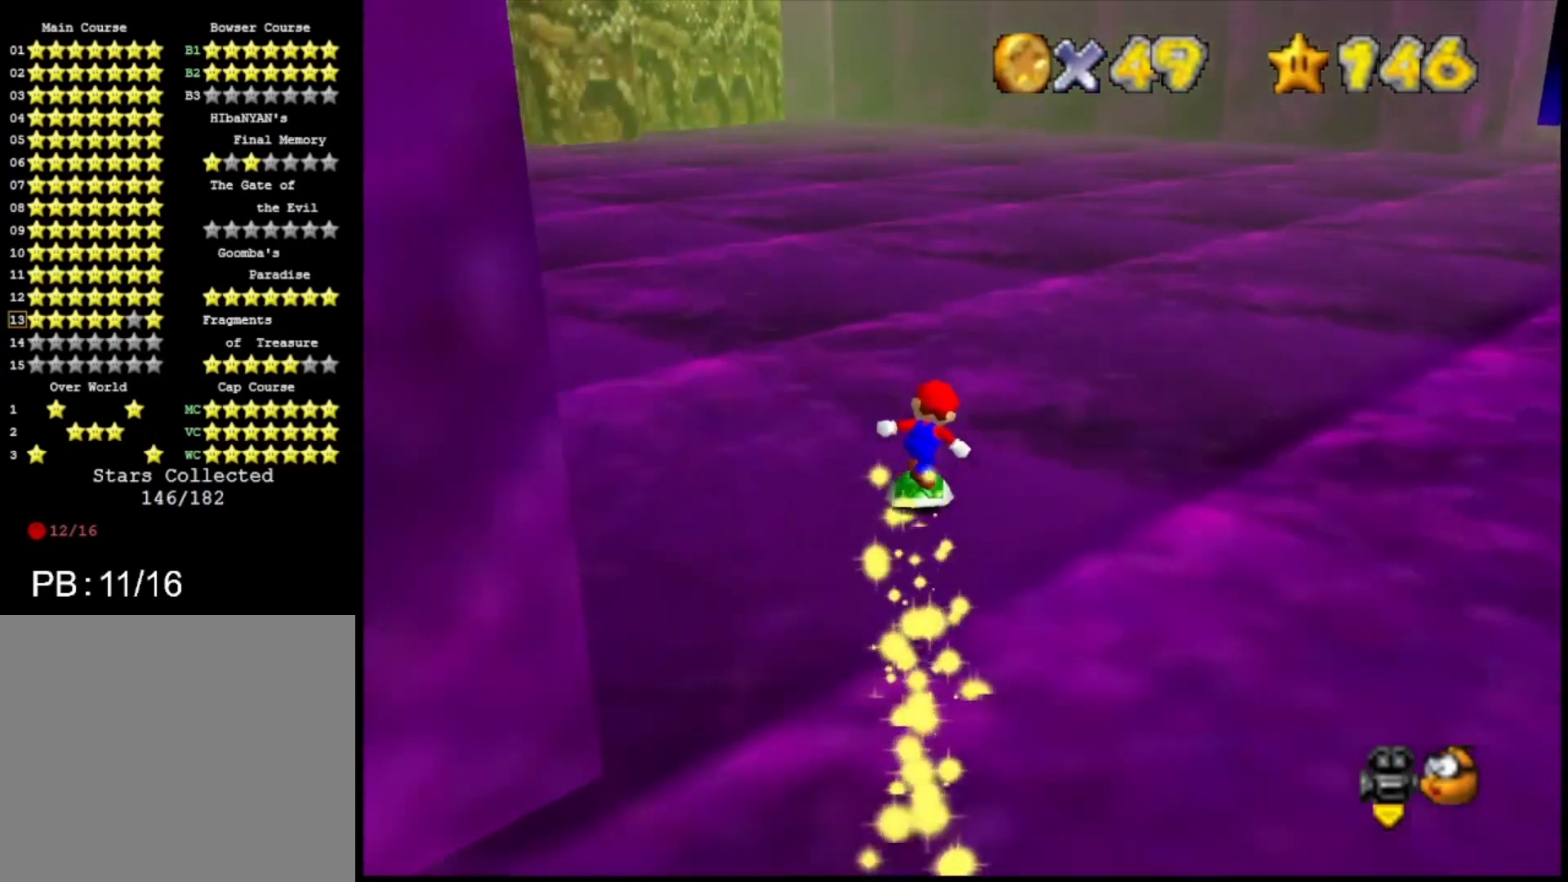
Gameplay with a controller (PlayStation layout); each line is a JSON object with the inputs held at the frame after it. "events" lists button and stick changes between this image and that frame as [ms after this image, input, new state], when the widget could be followed in between.
{"buttons": [], "left_stick": "up", "right_stick": "center", "events": []}
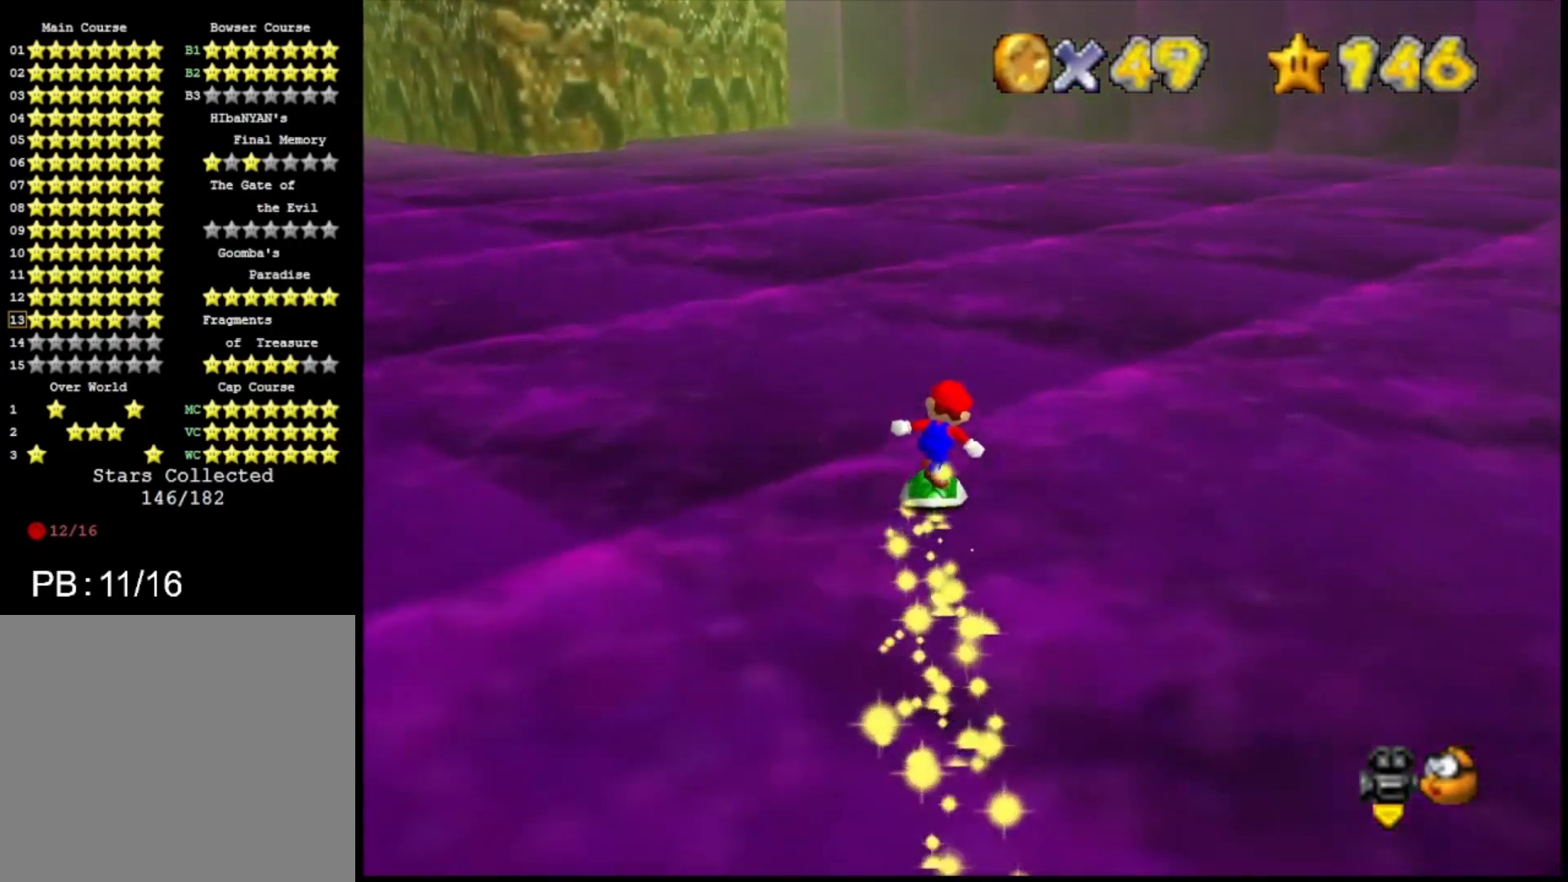
{"buttons": [], "left_stick": "up", "right_stick": "center", "events": []}
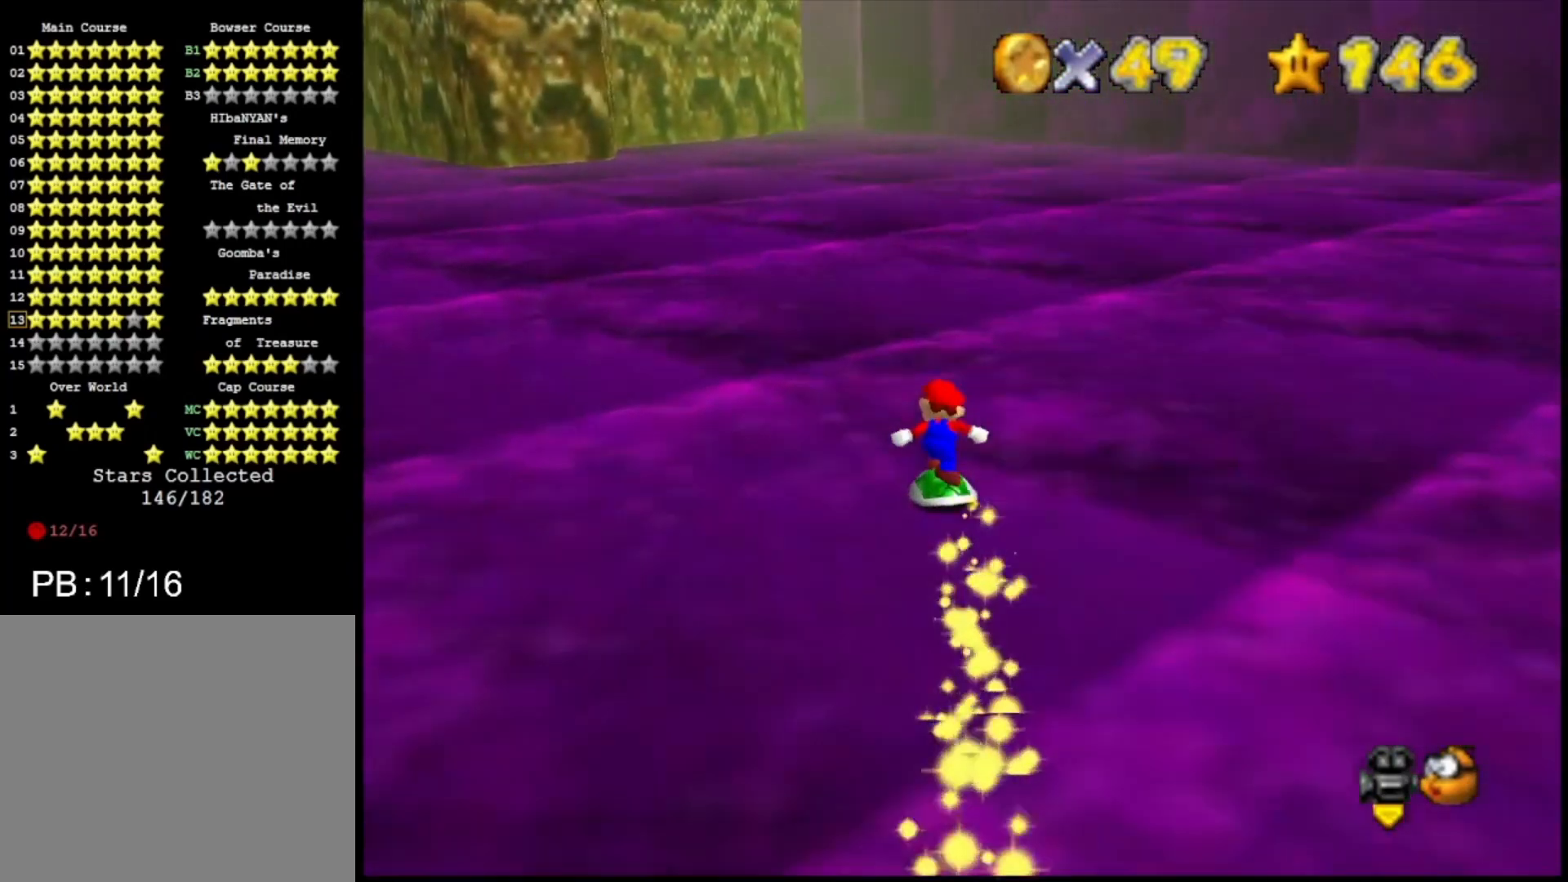
{"buttons": [], "left_stick": "up", "right_stick": "center", "events": []}
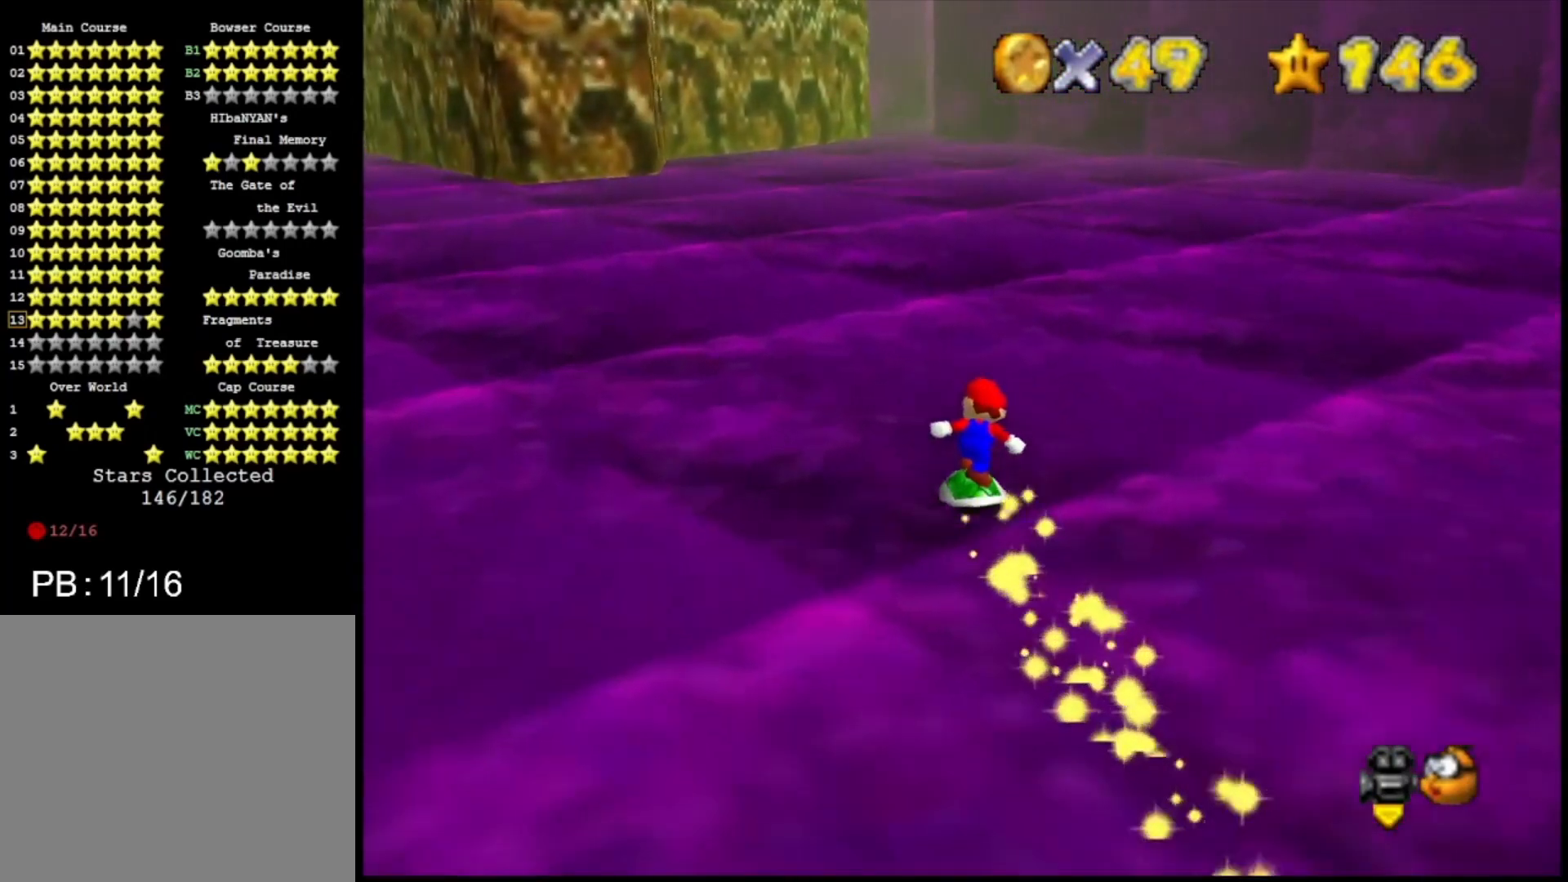
{"buttons": [], "left_stick": "up", "right_stick": "center", "events": []}
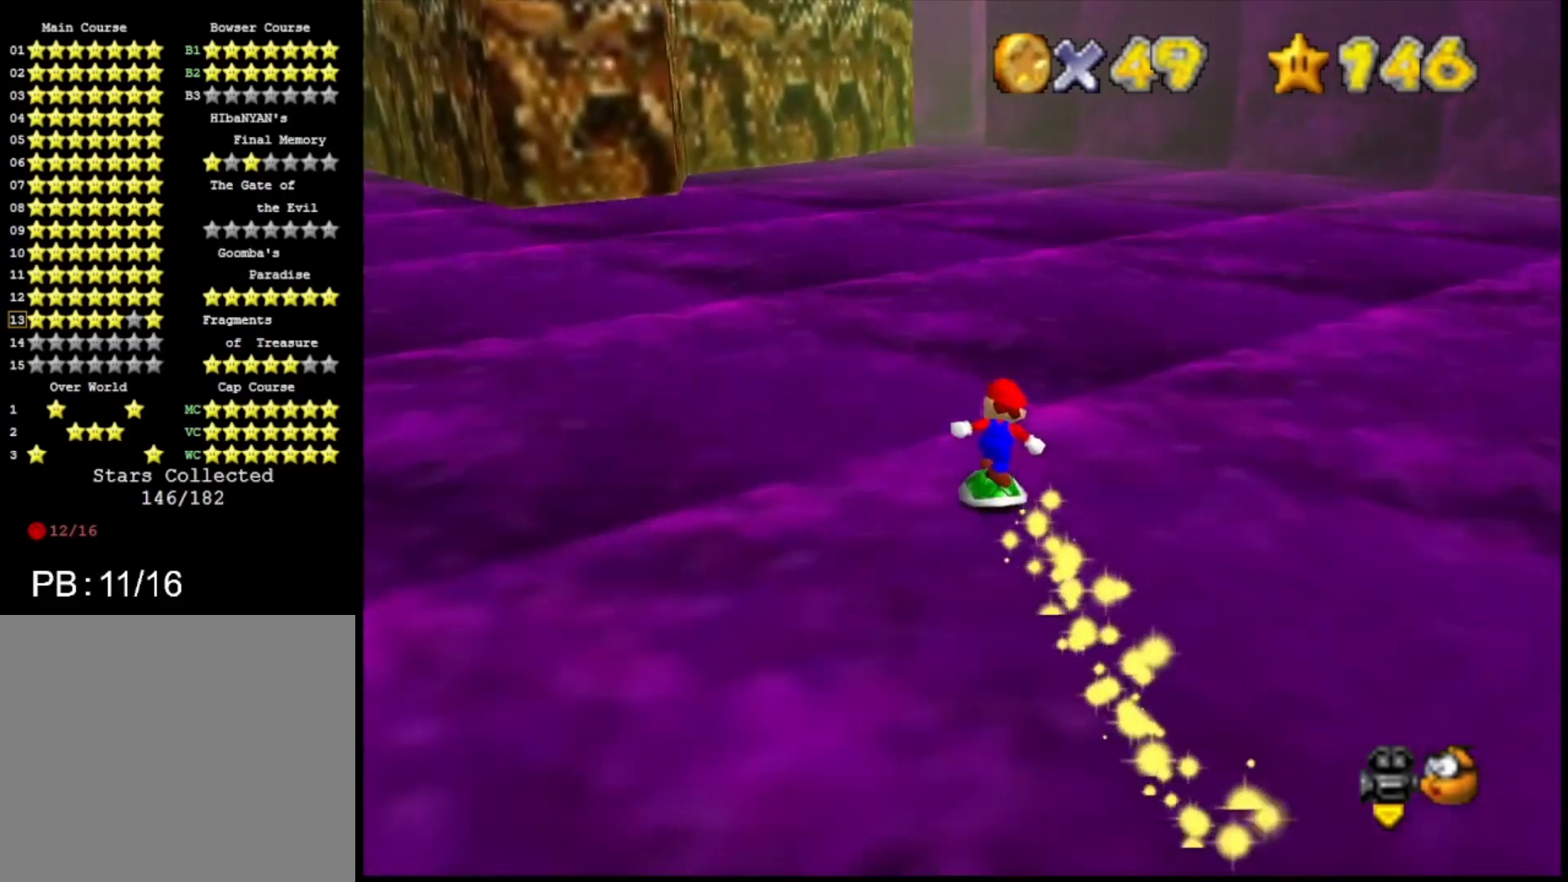
{"buttons": [], "left_stick": "up", "right_stick": "center", "events": []}
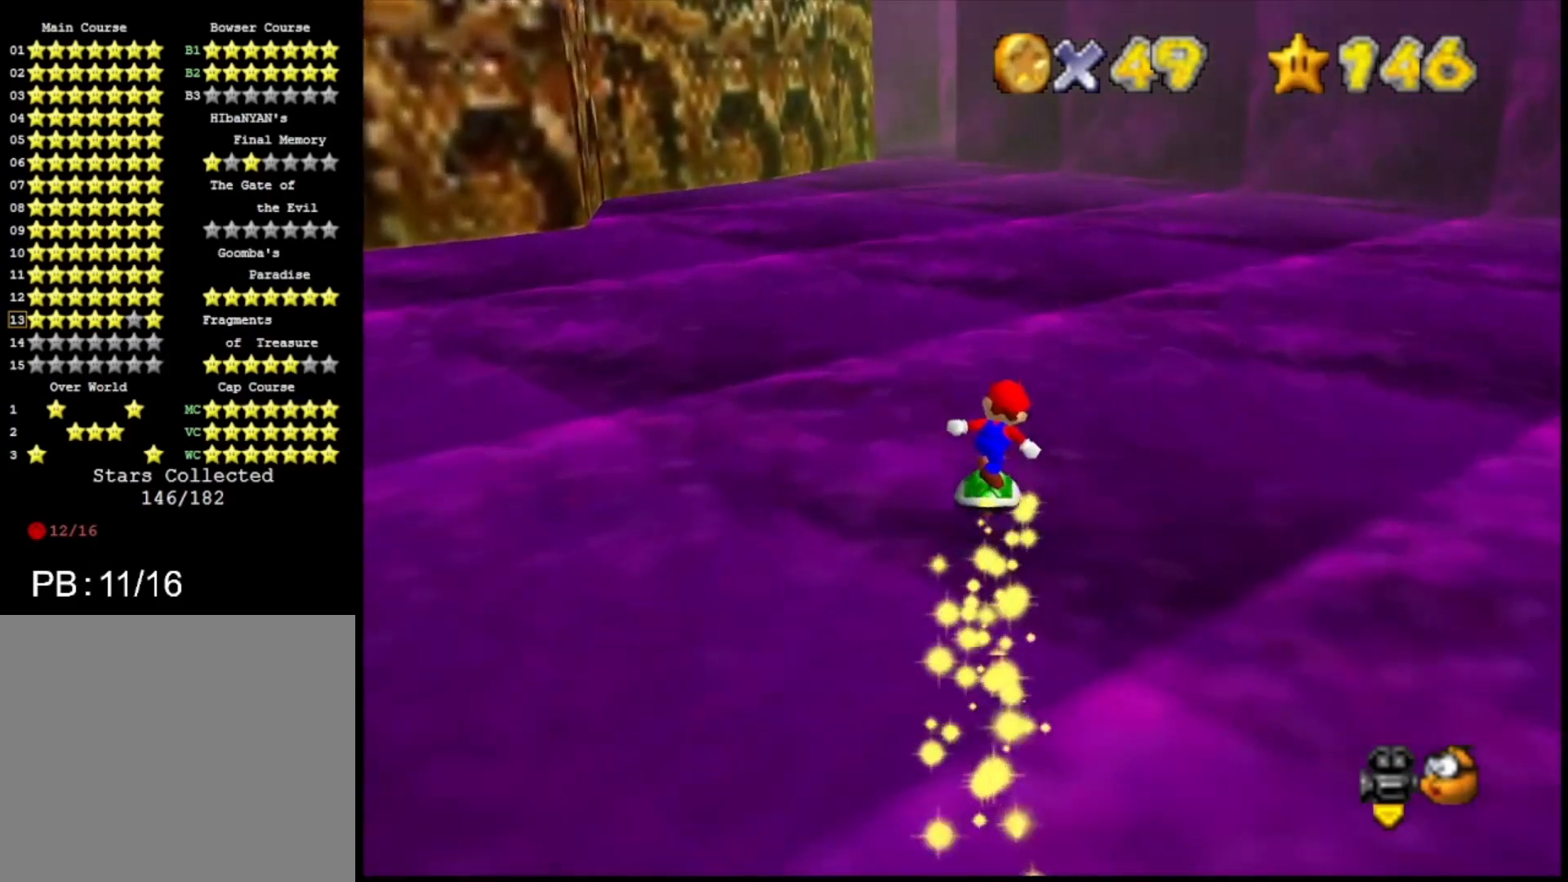
{"buttons": [], "left_stick": "center", "right_stick": "center", "events": [[400, "left_stick", "center"]]}
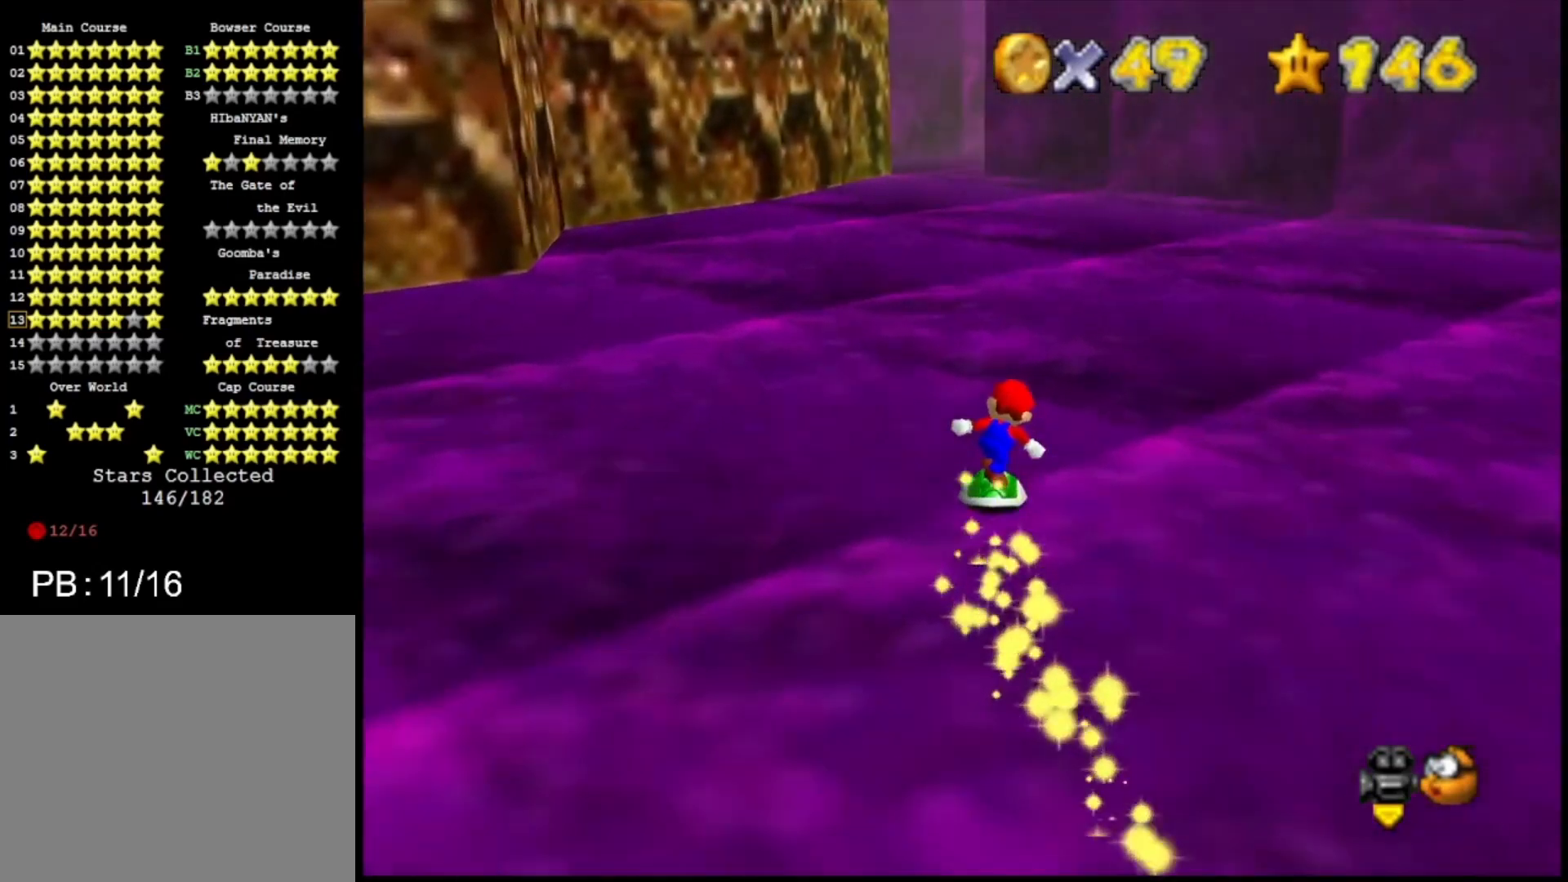
{"buttons": [], "left_stick": "center", "right_stick": "center", "events": []}
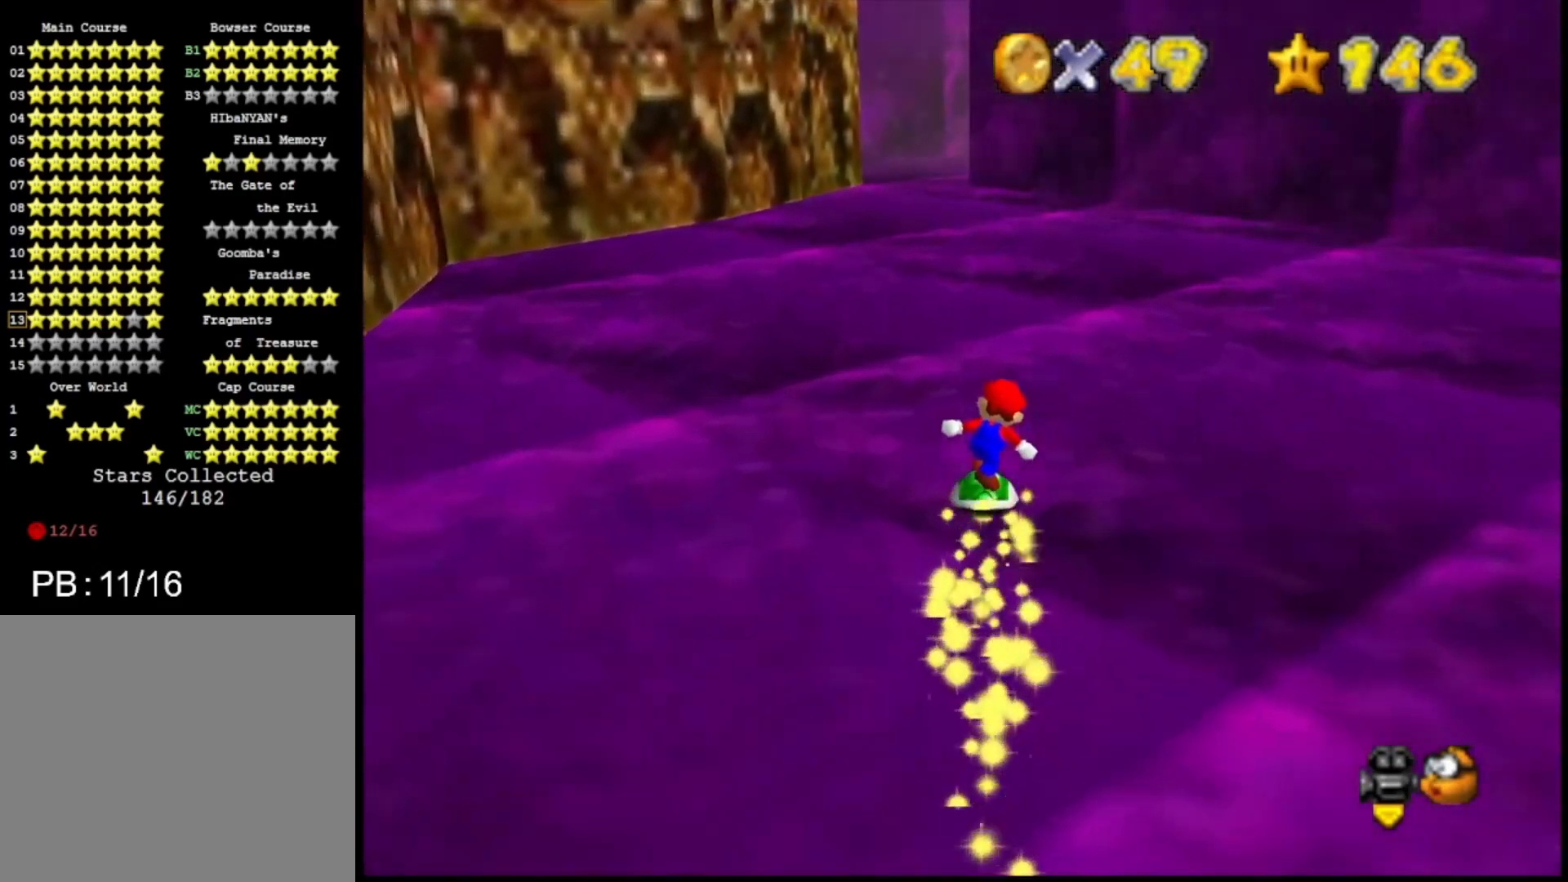
{"buttons": [], "left_stick": "center", "right_stick": "center", "events": []}
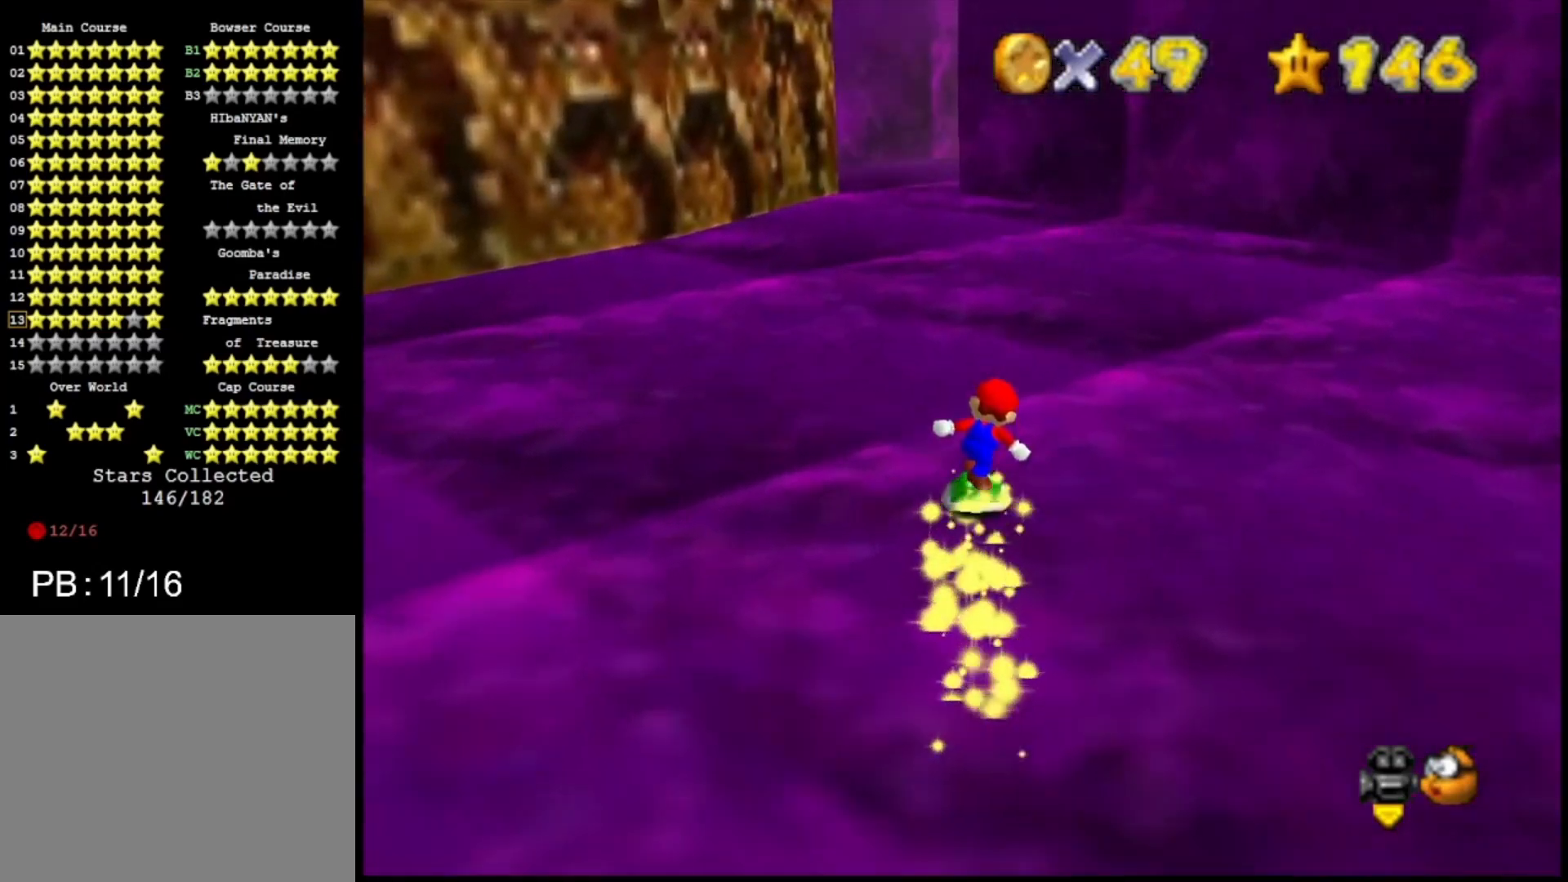
{"buttons": [], "left_stick": "center", "right_stick": "center", "events": []}
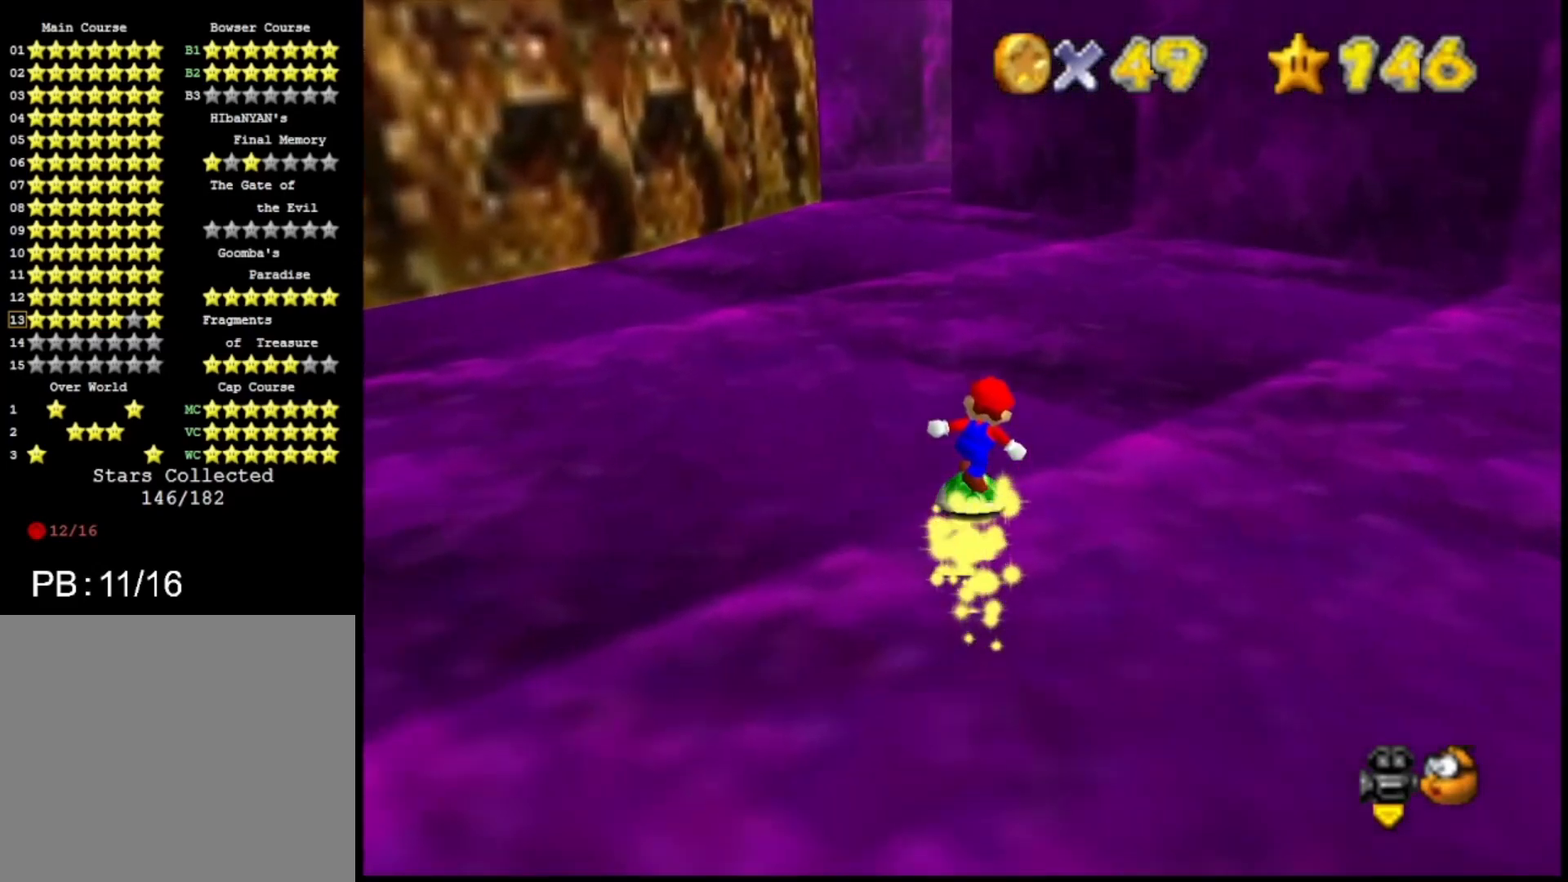
{"buttons": [], "left_stick": "up-left", "right_stick": "center", "events": [[133, "left_stick", "up"], [267, "left_stick", "up-left"]]}
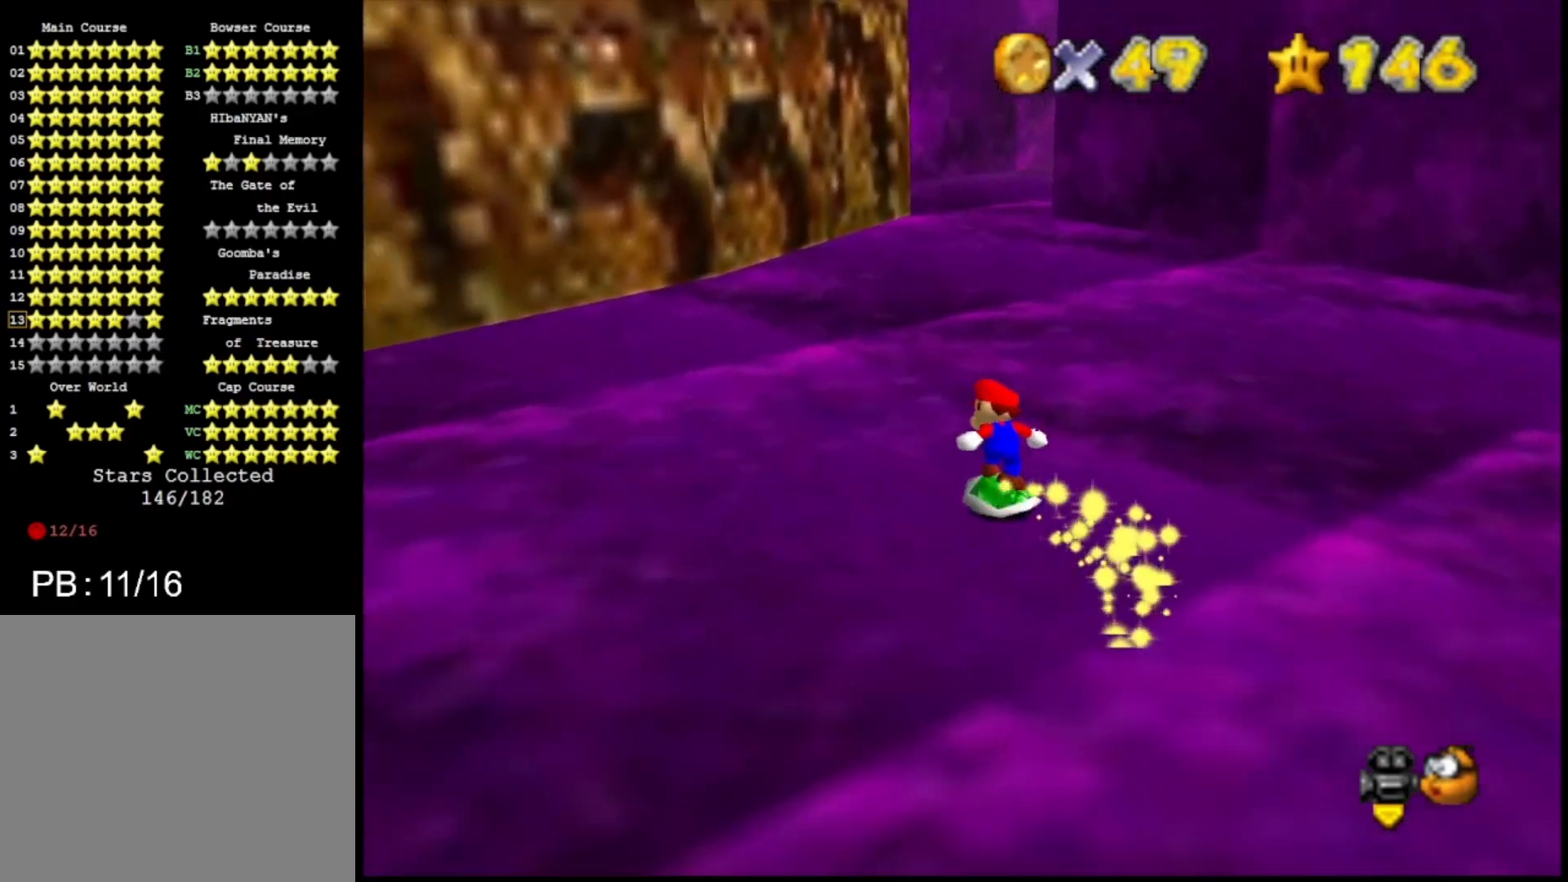
{"buttons": [], "left_stick": "up", "right_stick": "center", "events": [[233, "left_stick", "up"]]}
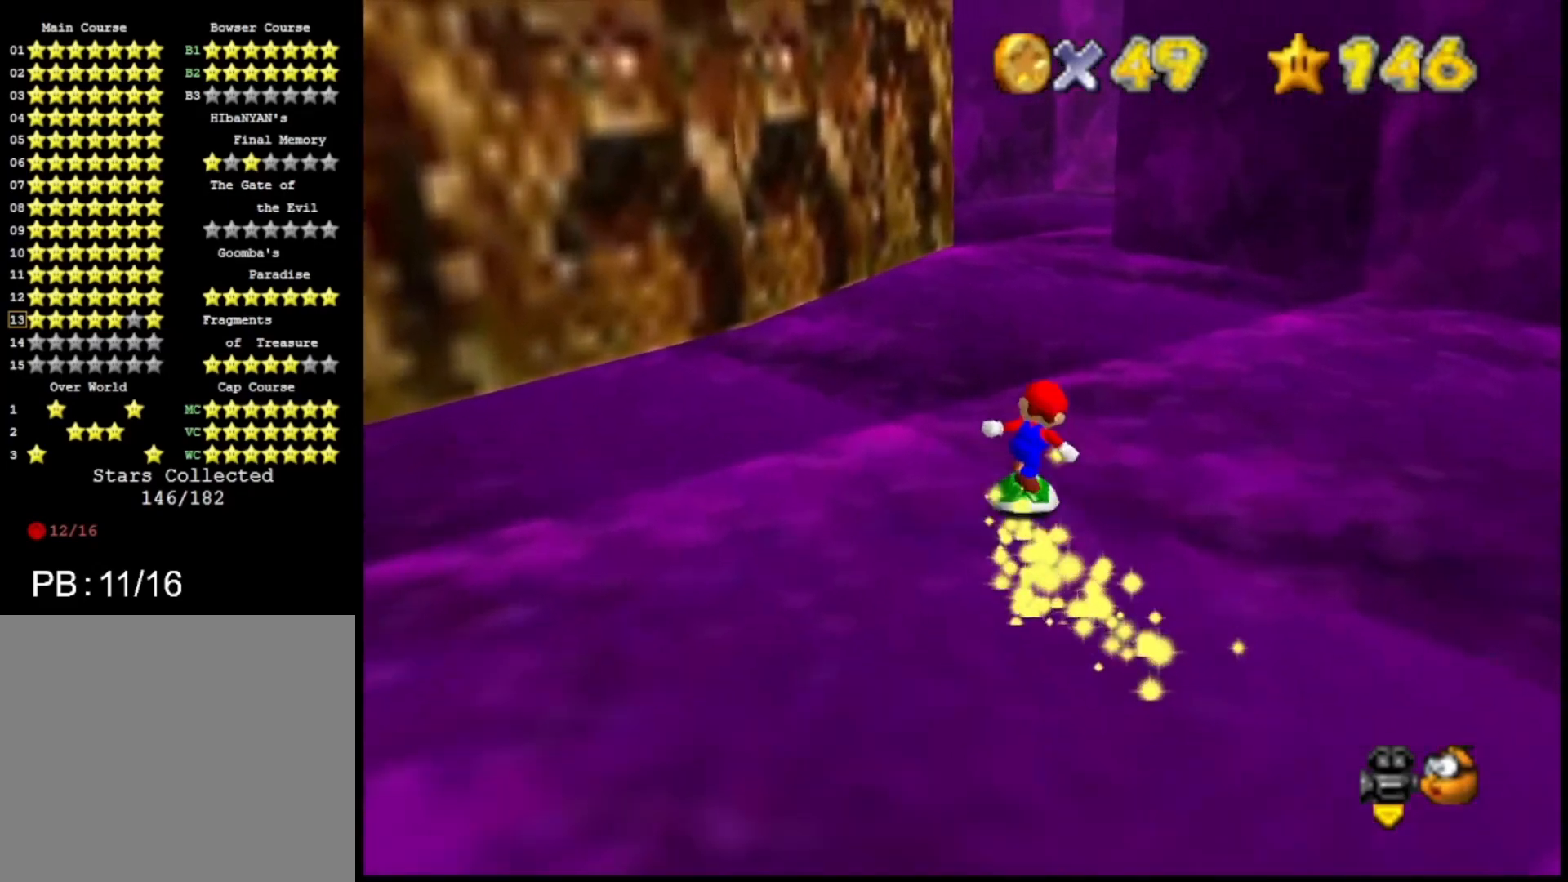
{"buttons": [], "left_stick": "up", "right_stick": "center", "events": [[100, "CROSS", "down"], [200, "CROSS", "up"]]}
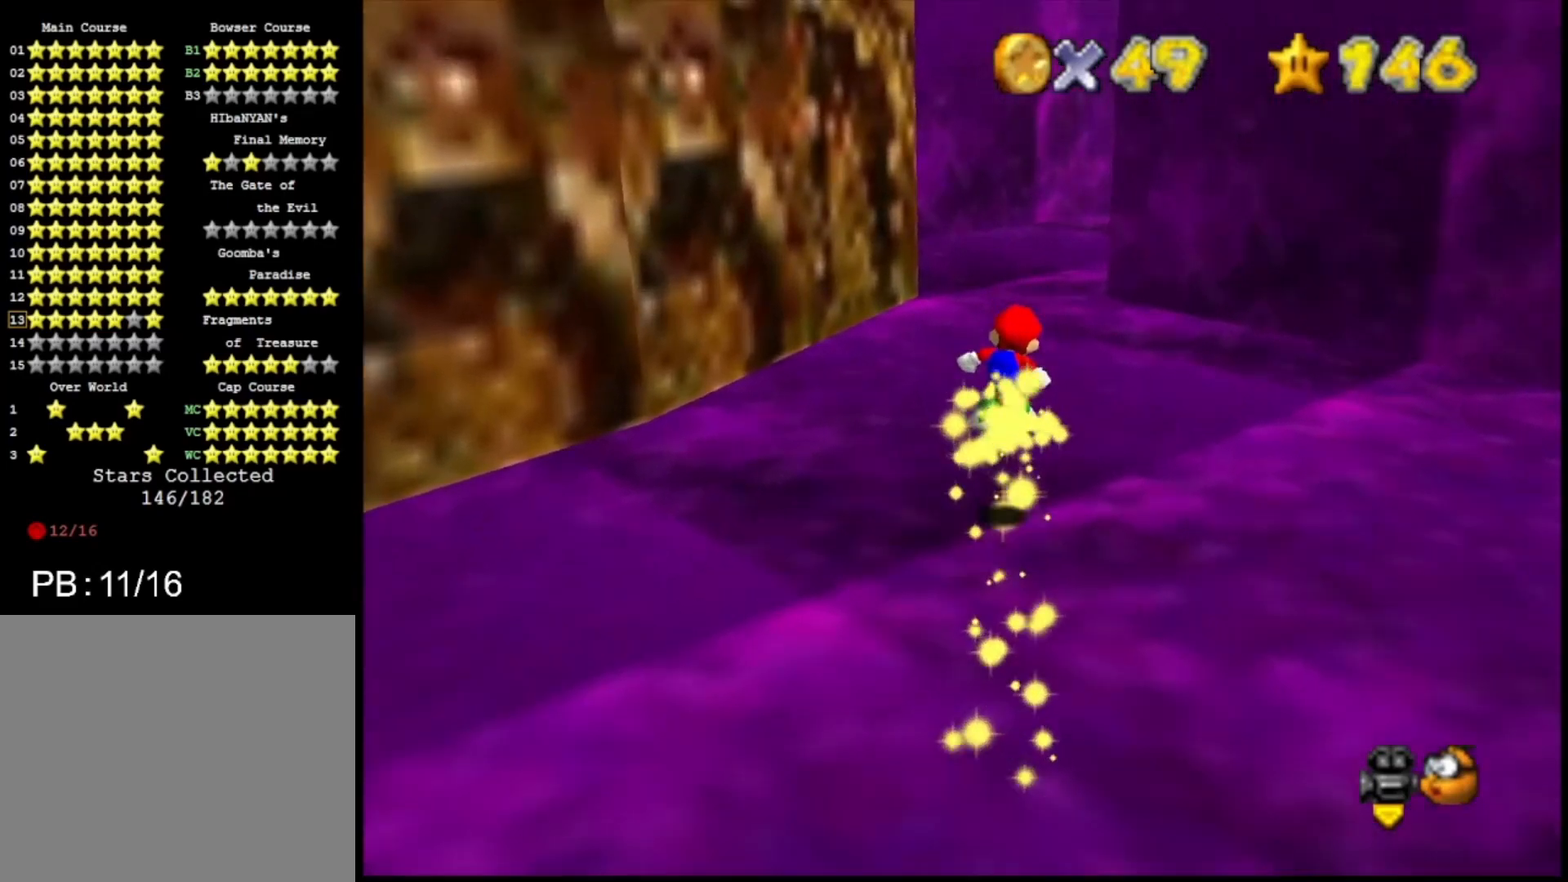
{"buttons": ["SQUARE"], "left_stick": "center", "right_stick": "center", "events": [[233, "CROSS", "down"], [300, "CROSS", "up"], [367, "left_stick", "center"], [433, "SQUARE", "down"]]}
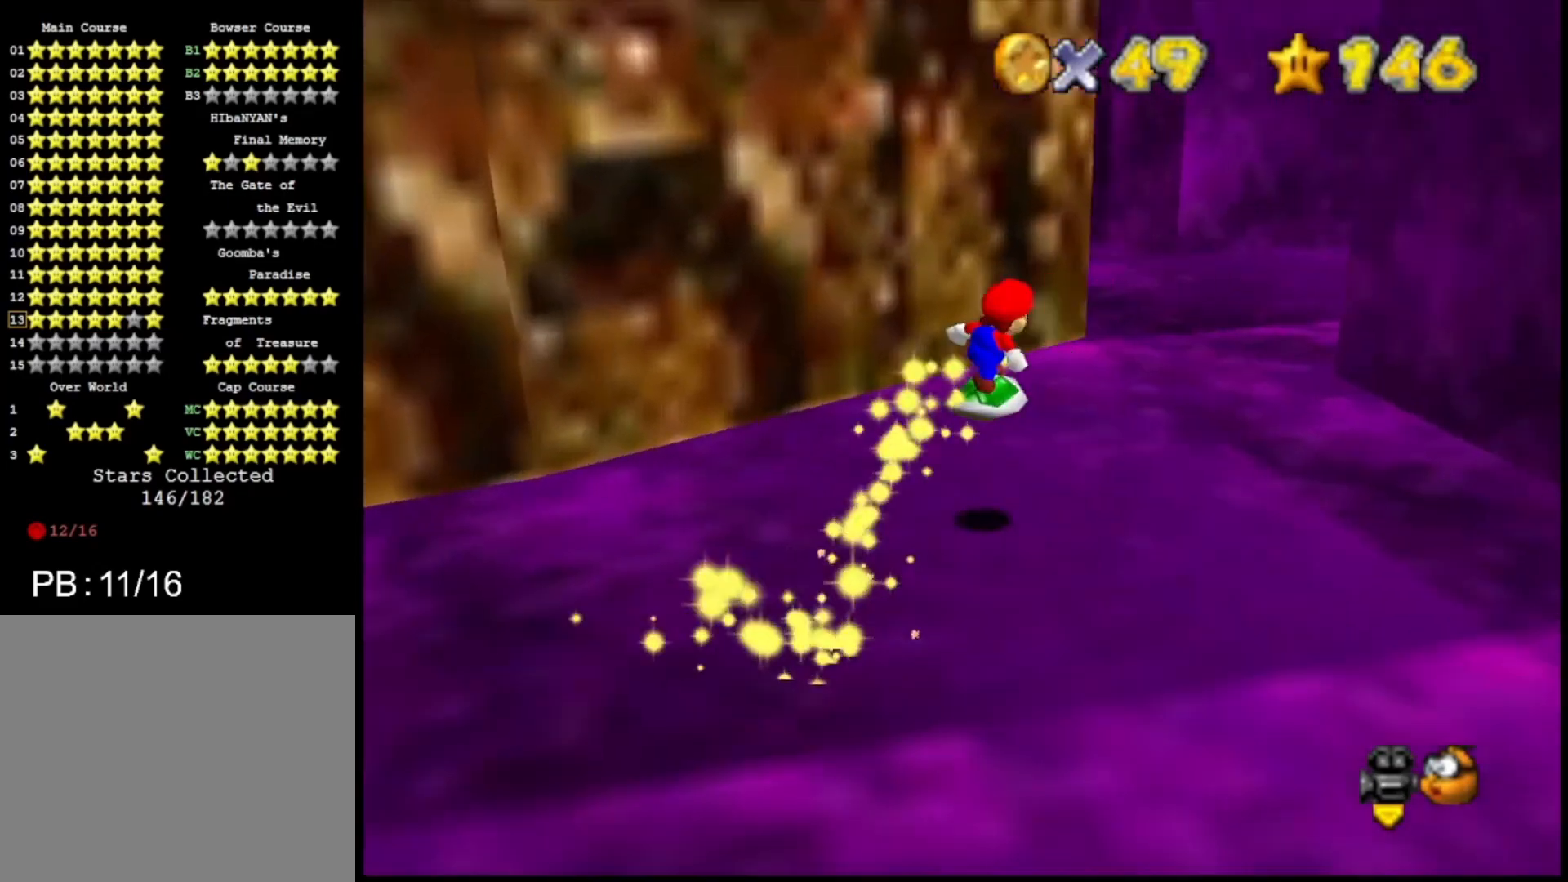
{"buttons": [], "left_stick": "center", "right_stick": "center", "events": [[33, "SQUARE", "up"], [100, "SQUARE", "down"], [167, "SQUARE", "up"]]}
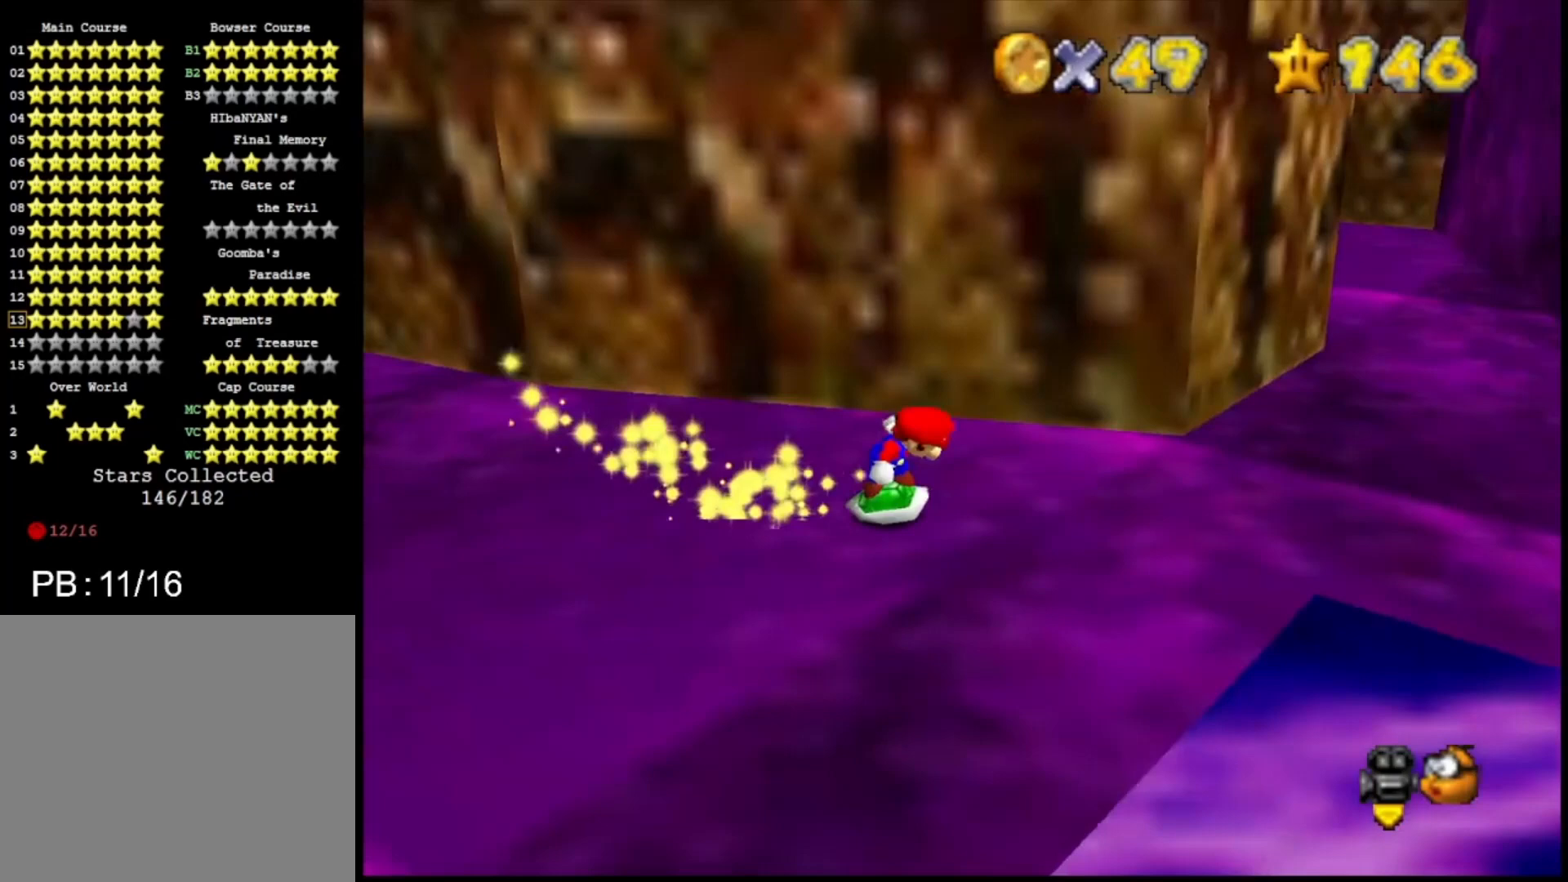
{"buttons": [], "left_stick": "right", "right_stick": "center", "events": [[267, "left_stick", "right"]]}
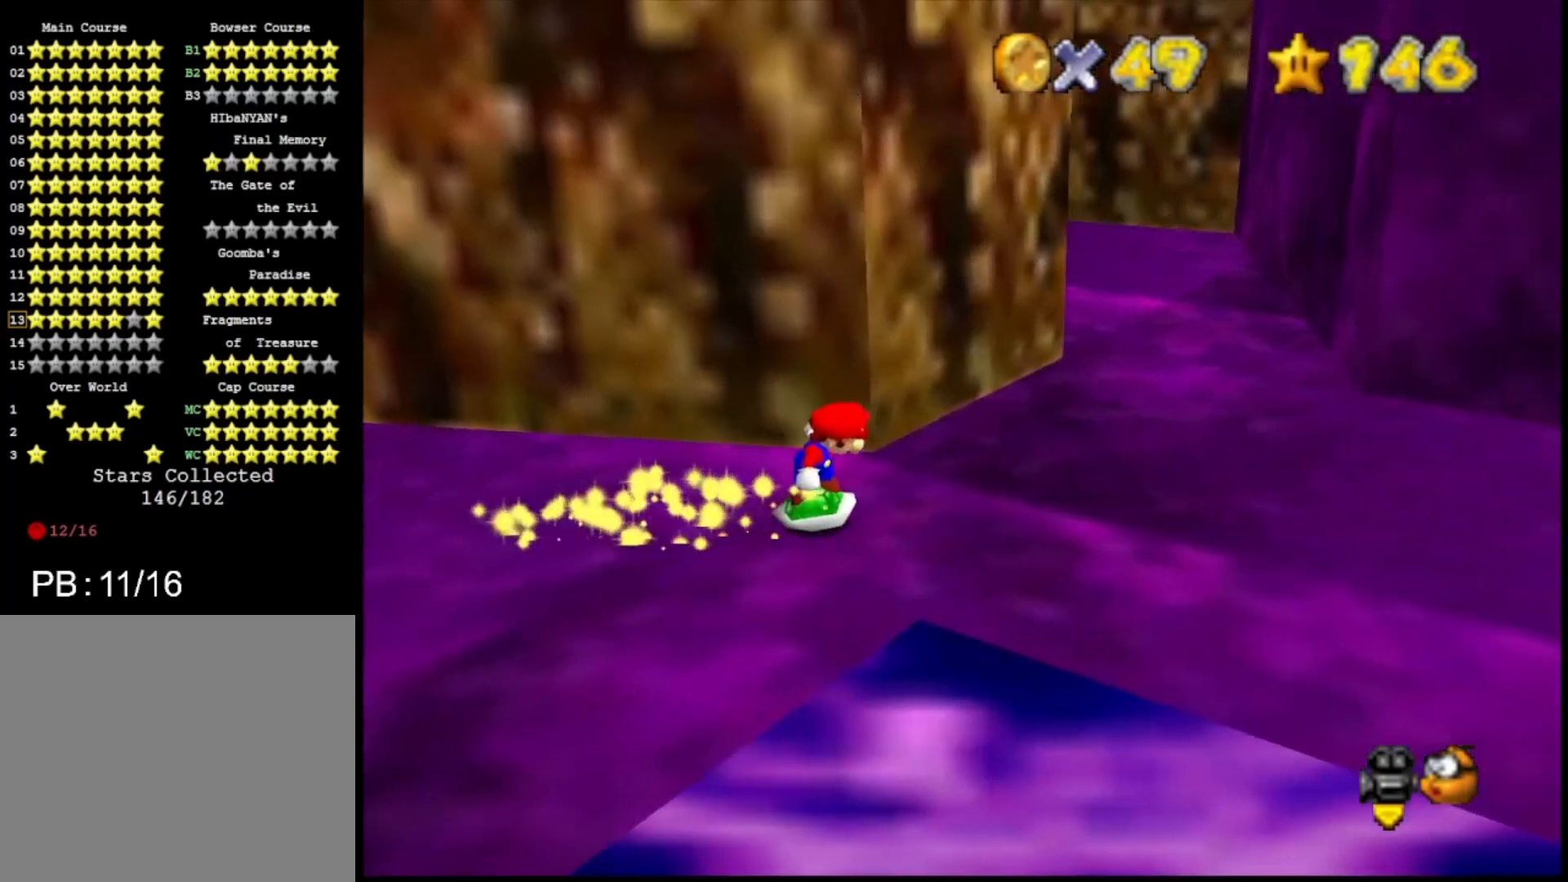
{"buttons": [], "left_stick": "right", "right_stick": "center", "events": []}
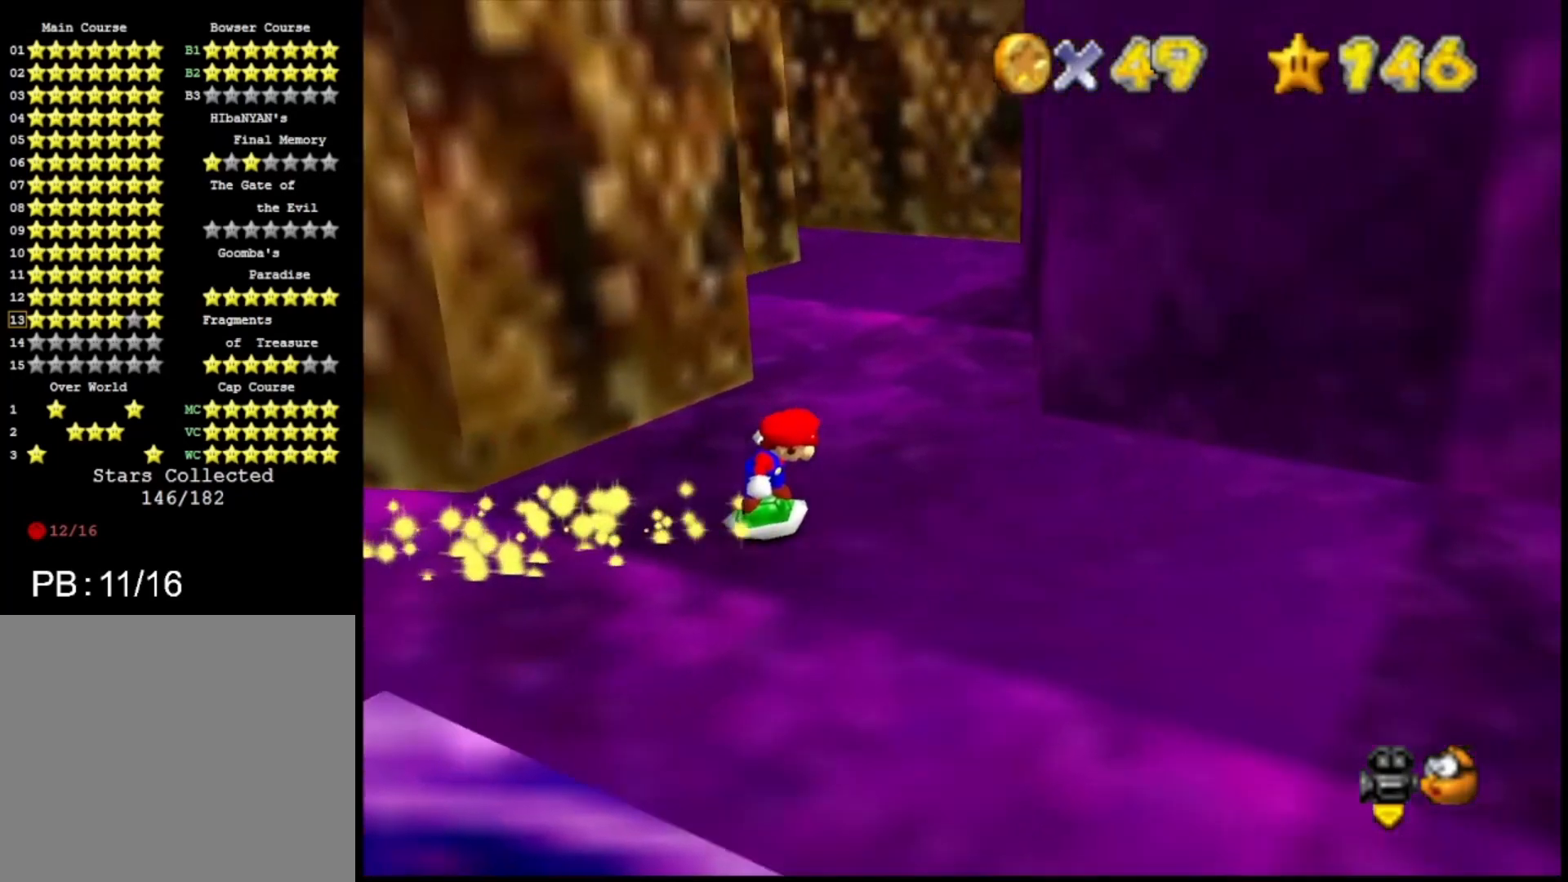
{"buttons": ["CROSS"], "left_stick": "up", "right_stick": "center", "events": [[167, "left_stick", "up"], [433, "CROSS", "down"]]}
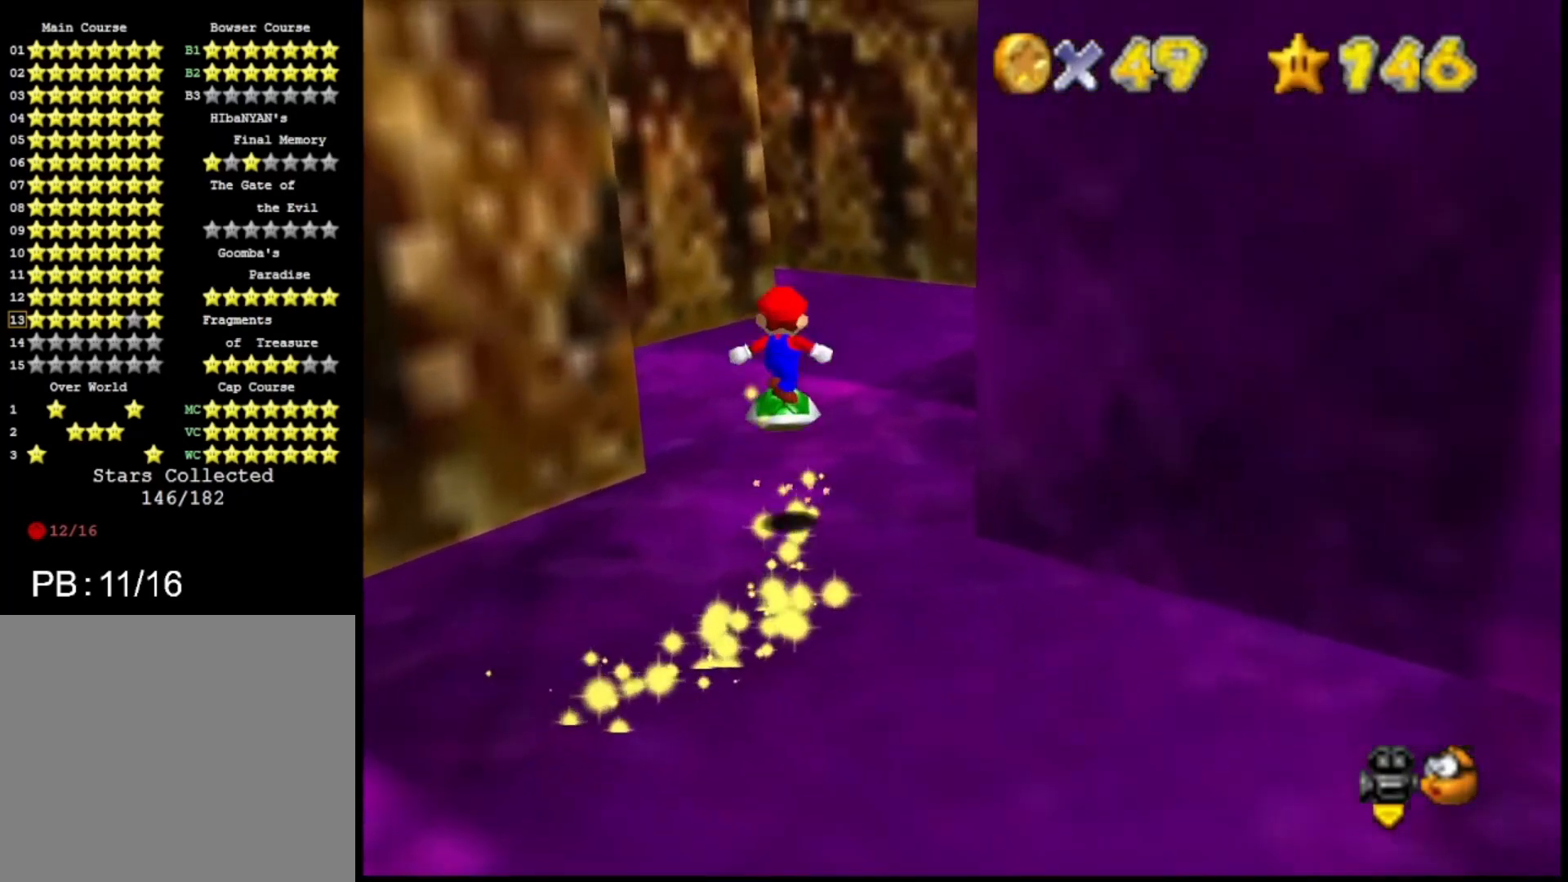
{"buttons": [], "left_stick": "center", "right_stick": "center", "events": [[67, "CROSS", "up"], [133, "left_stick", "right"], [233, "SQUARE", "down"], [300, "left_stick", "down-right"], [333, "SQUARE", "up"], [400, "left_stick", "center"]]}
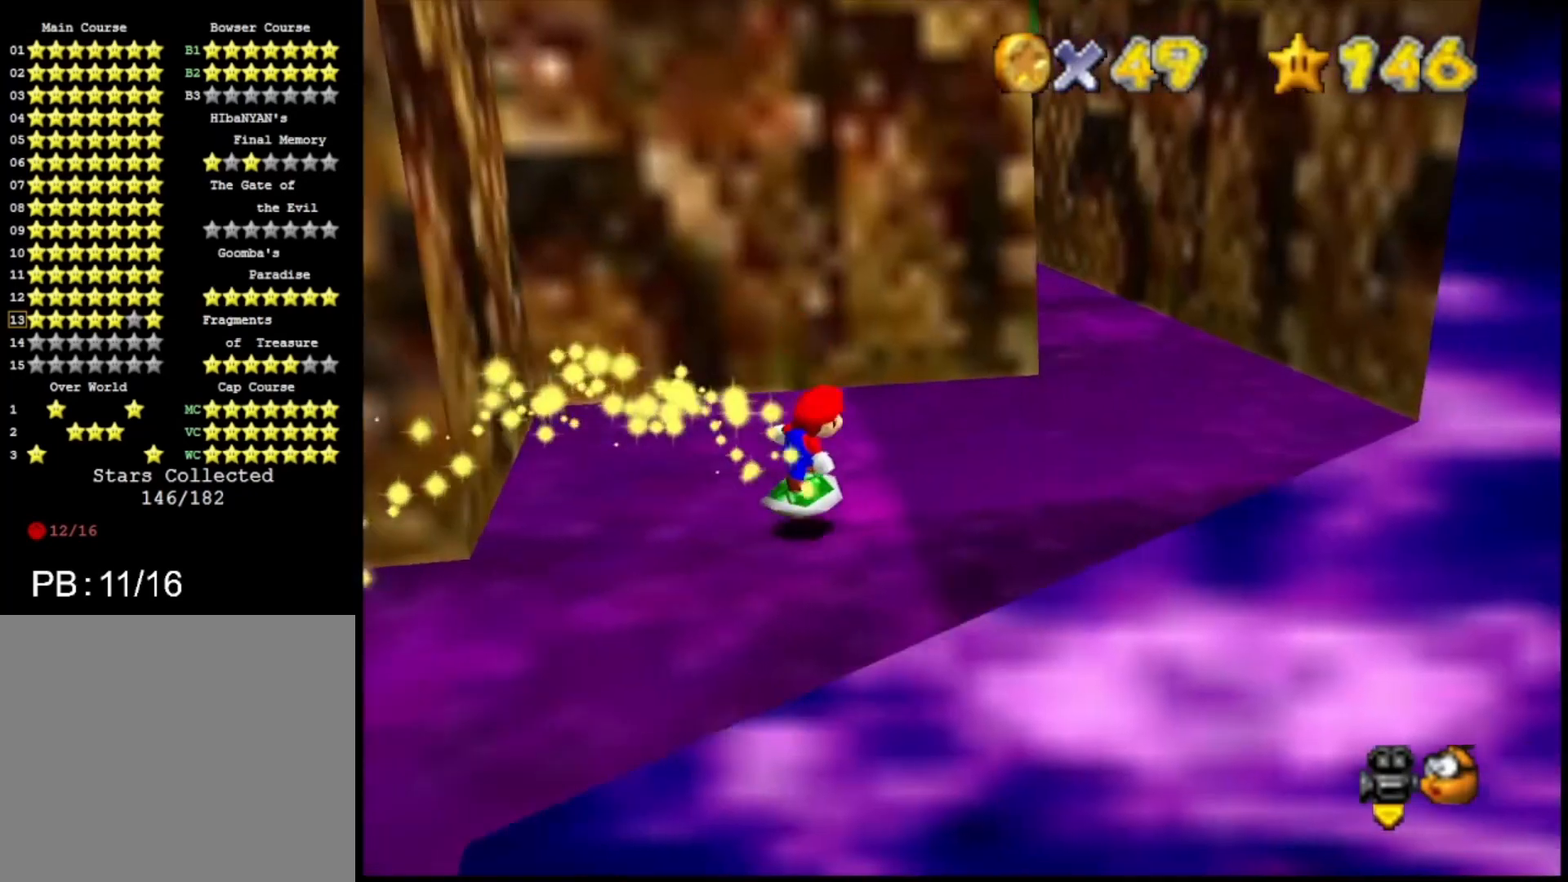
{"buttons": [], "left_stick": "down-right", "right_stick": "center", "events": [[100, "CROSS", "down"], [233, "CROSS", "up"], [233, "left_stick", "down-right"], [333, "CROSS", "down"], [467, "CROSS", "up"]]}
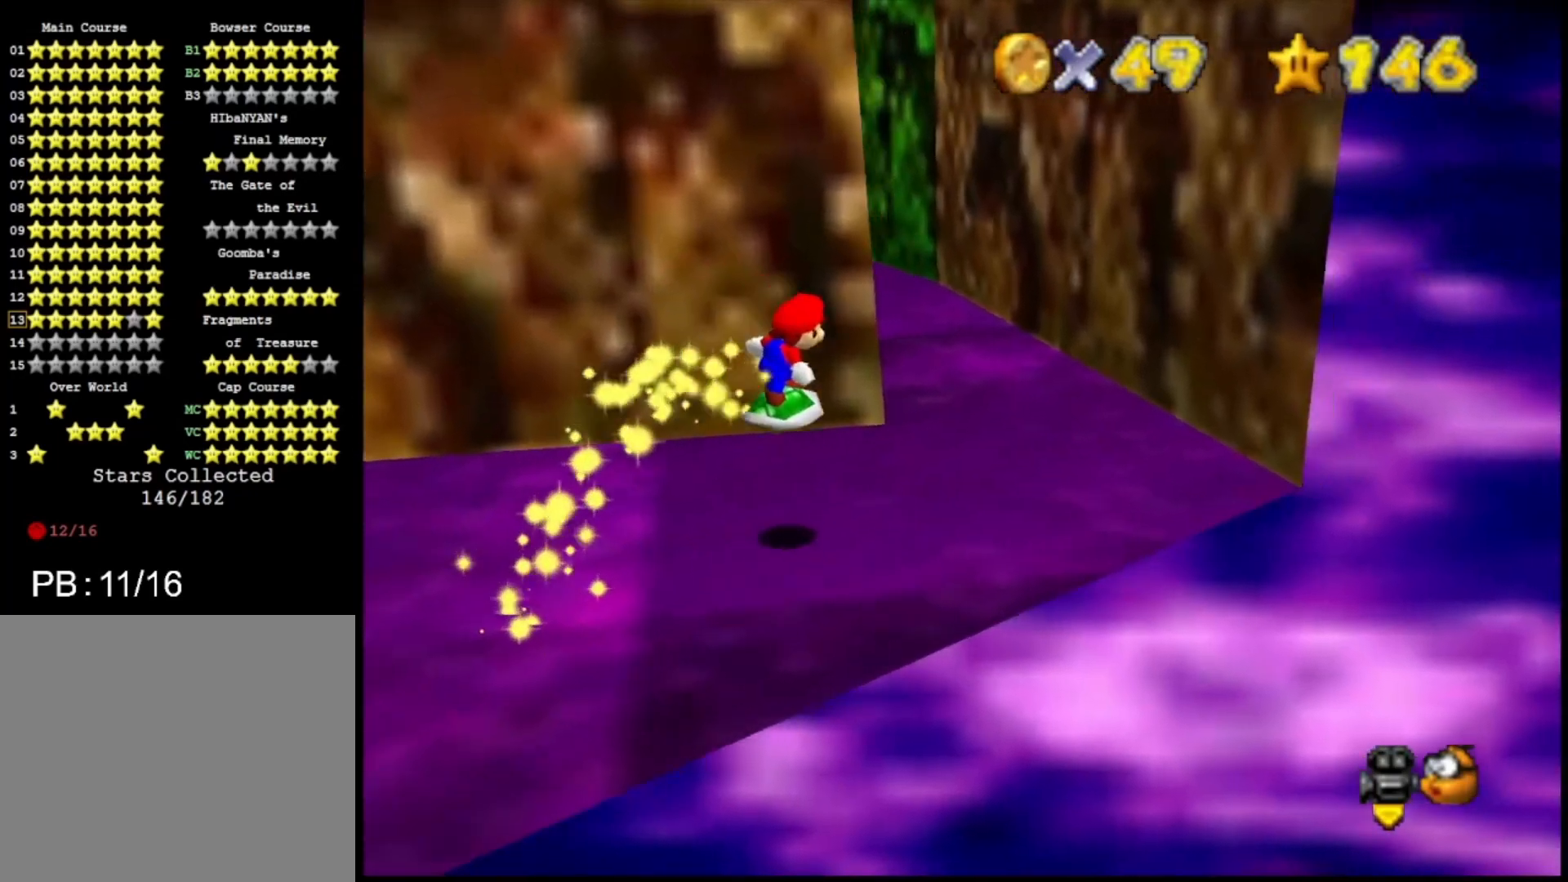
{"buttons": ["CROSS"], "left_stick": "down", "right_stick": "center", "events": [[133, "left_stick", "center"], [233, "CROSS", "down"], [333, "CROSS", "up"], [433, "CROSS", "down"], [433, "left_stick", "down"]]}
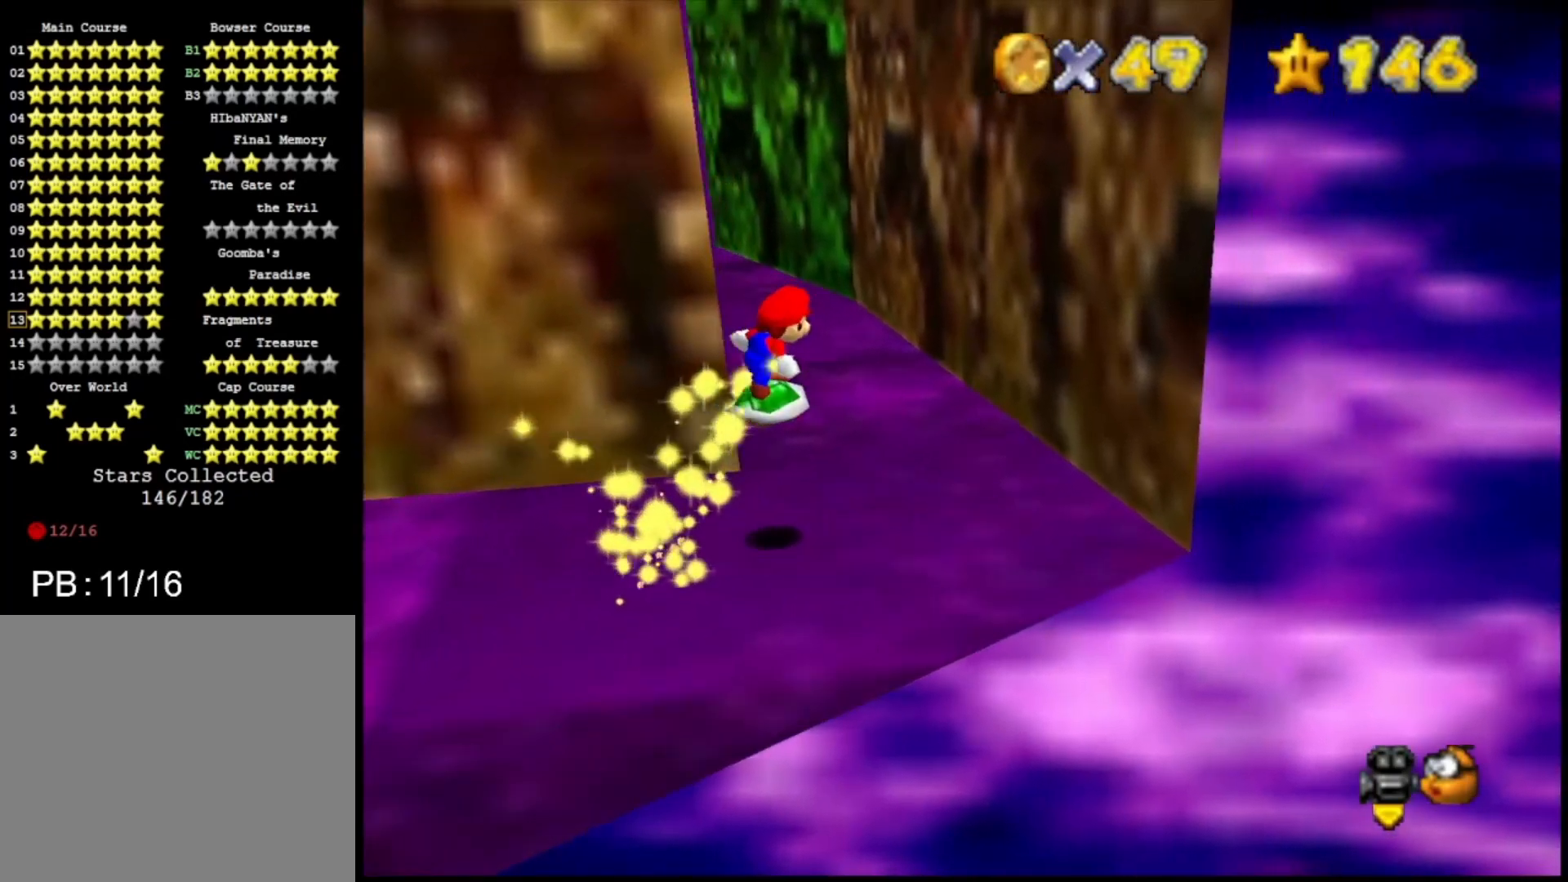
{"buttons": [], "left_stick": "up", "right_stick": "center", "events": [[33, "CROSS", "up"], [67, "left_stick", "center"], [100, "CROSS", "down"], [233, "CROSS", "up"], [233, "left_stick", "up"]]}
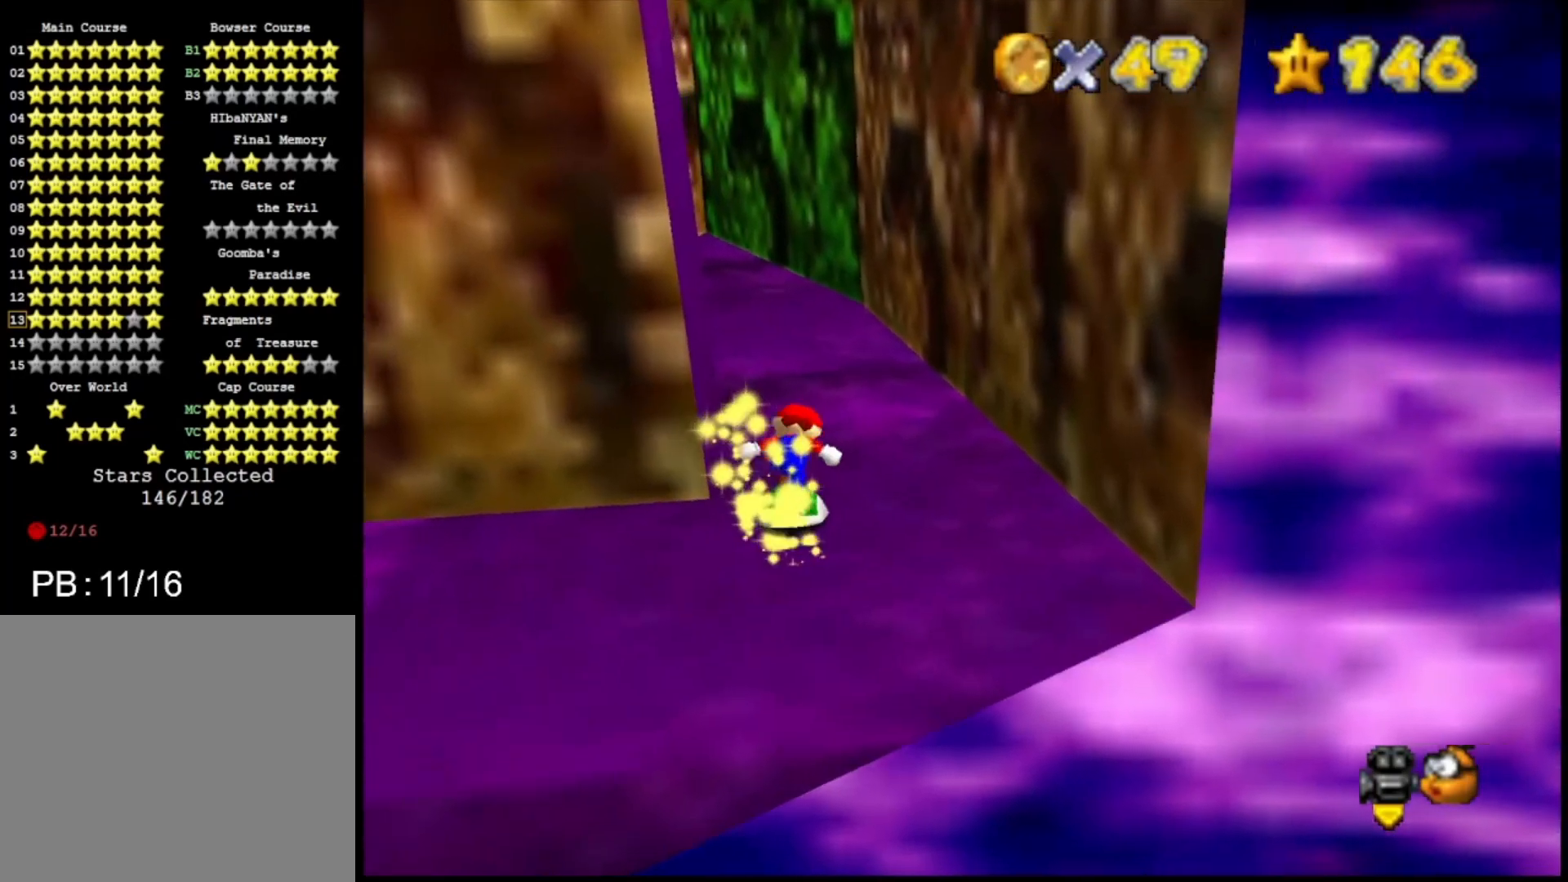
{"buttons": [], "left_stick": "center", "right_stick": "center", "events": [[67, "CROSS", "down"], [100, "left_stick", "center"], [167, "CROSS", "up"], [233, "left_stick", "down-left"], [433, "left_stick", "center"]]}
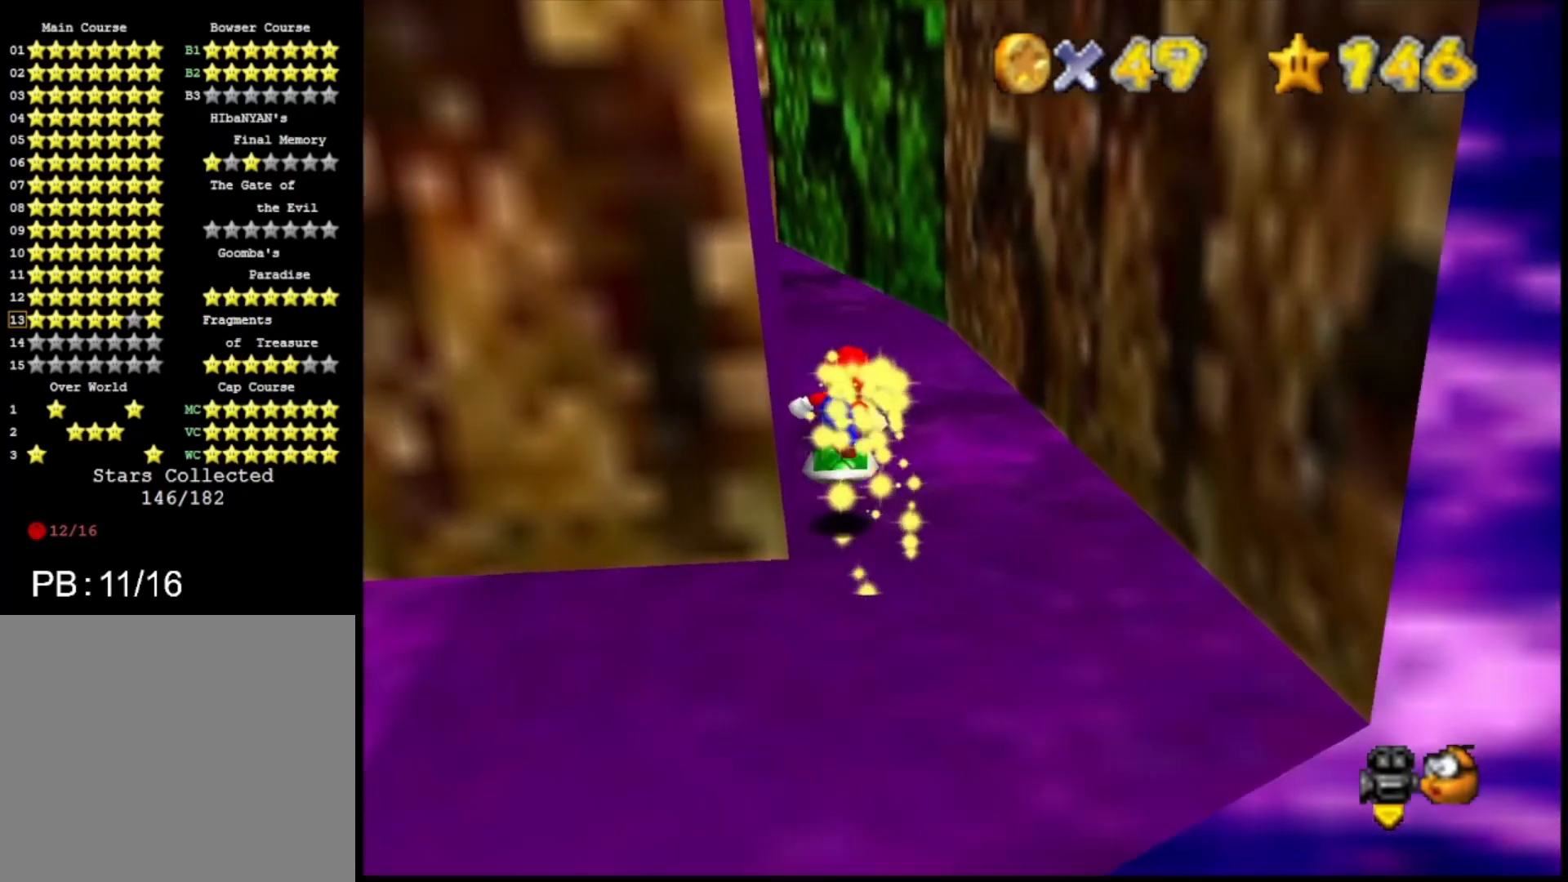
{"buttons": [], "left_stick": "center", "right_stick": "center", "events": [[167, "CROSS", "down"], [200, "CROSS", "up"], [300, "left_stick", "left"], [433, "left_stick", "center"]]}
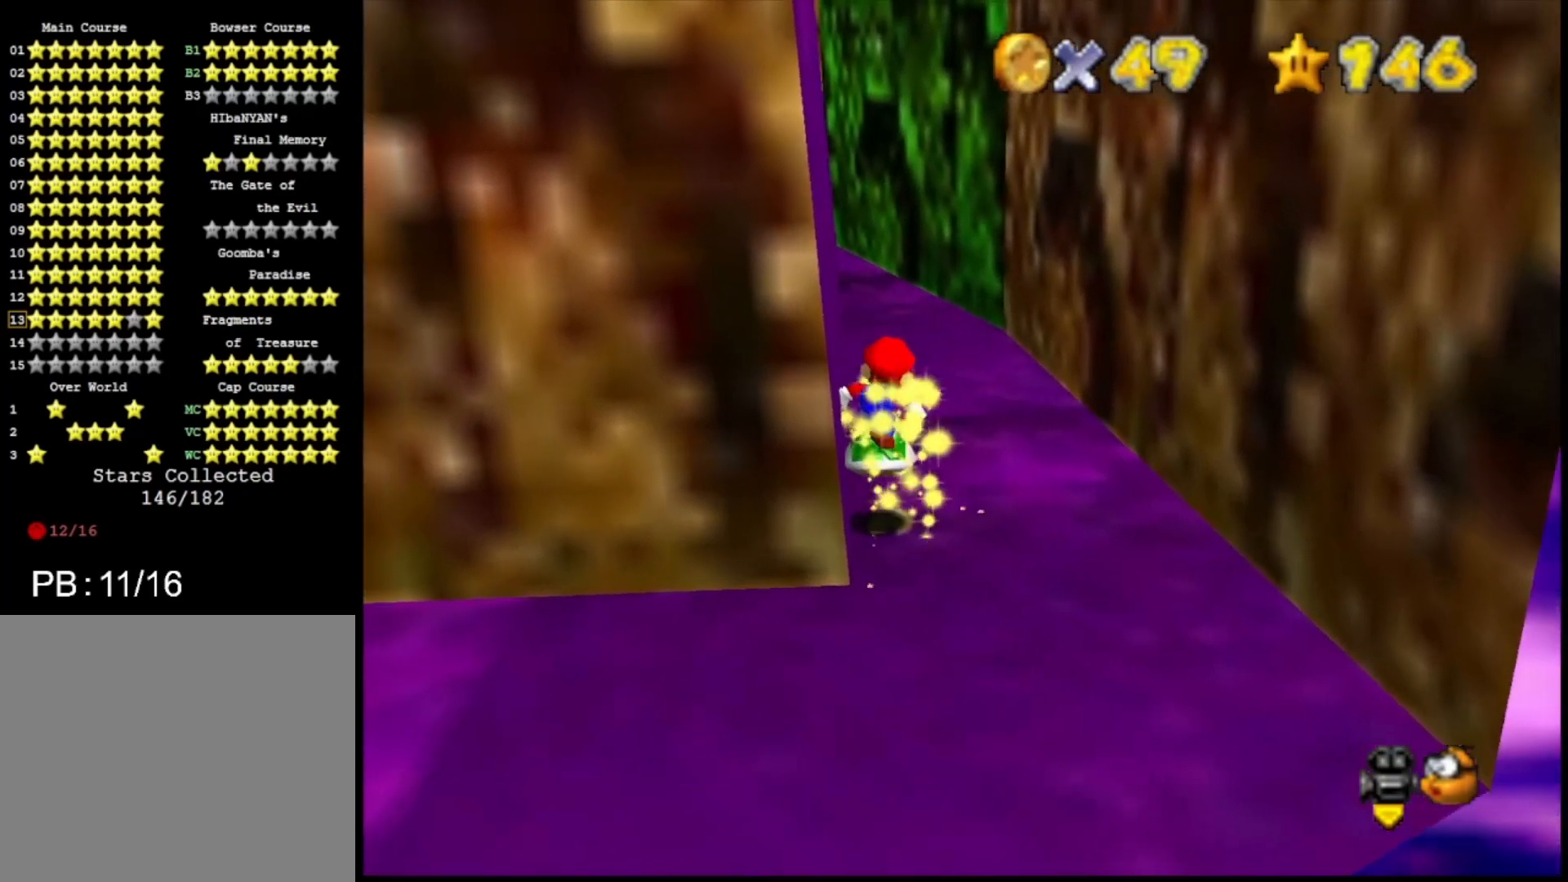
{"buttons": [], "left_stick": "center", "right_stick": "center", "events": [[200, "CROSS", "down"], [267, "CROSS", "up"], [400, "left_stick", "left"], [467, "left_stick", "center"]]}
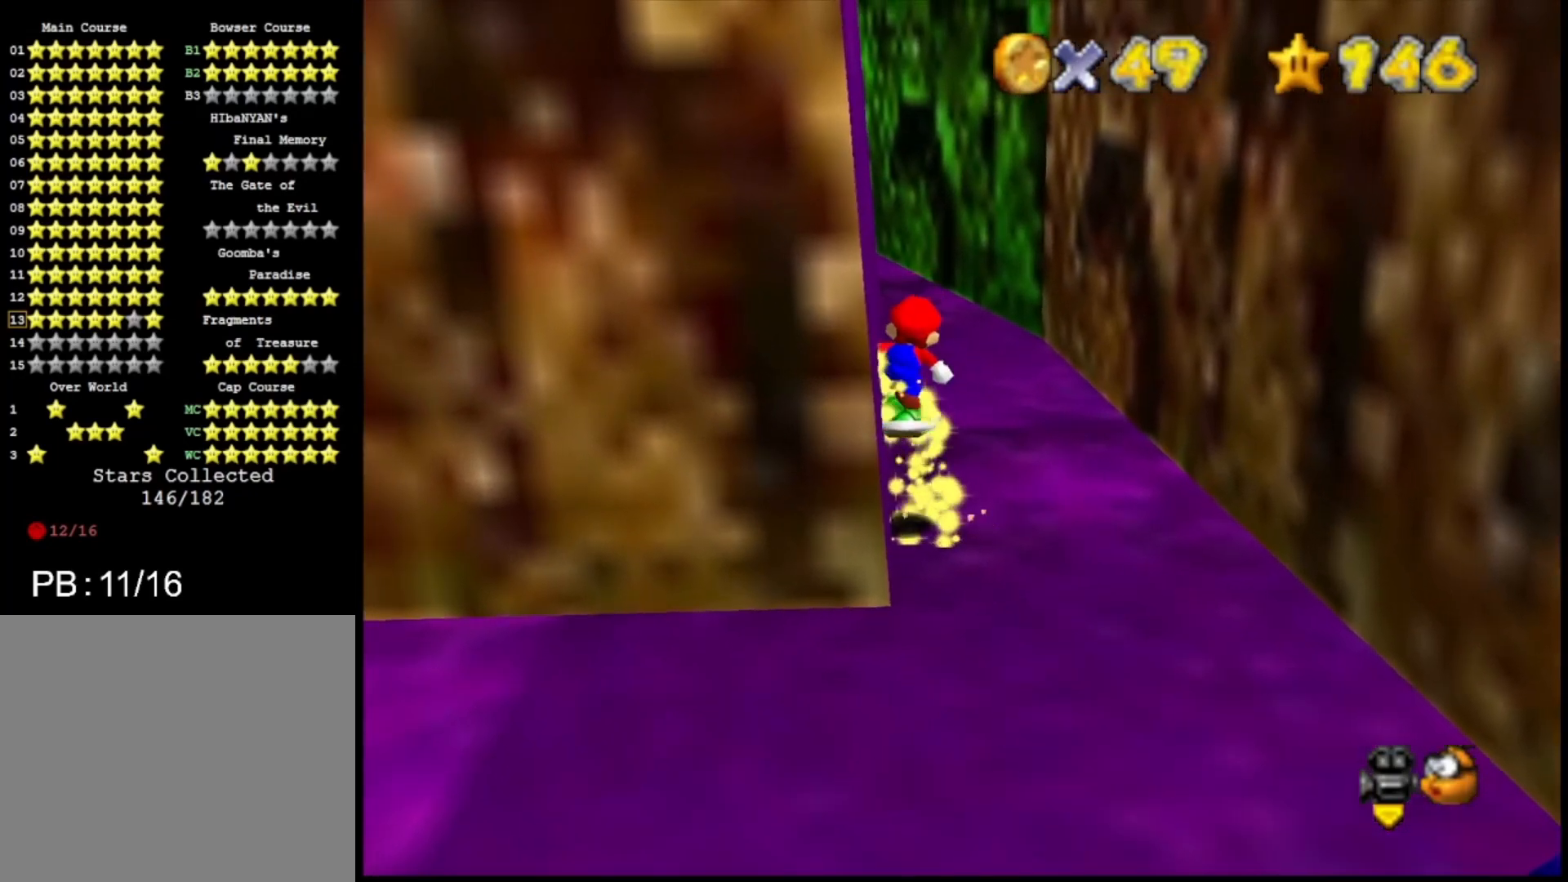
{"buttons": [], "left_stick": "center", "right_stick": "center", "events": [[300, "CROSS", "down"], [400, "CROSS", "up"]]}
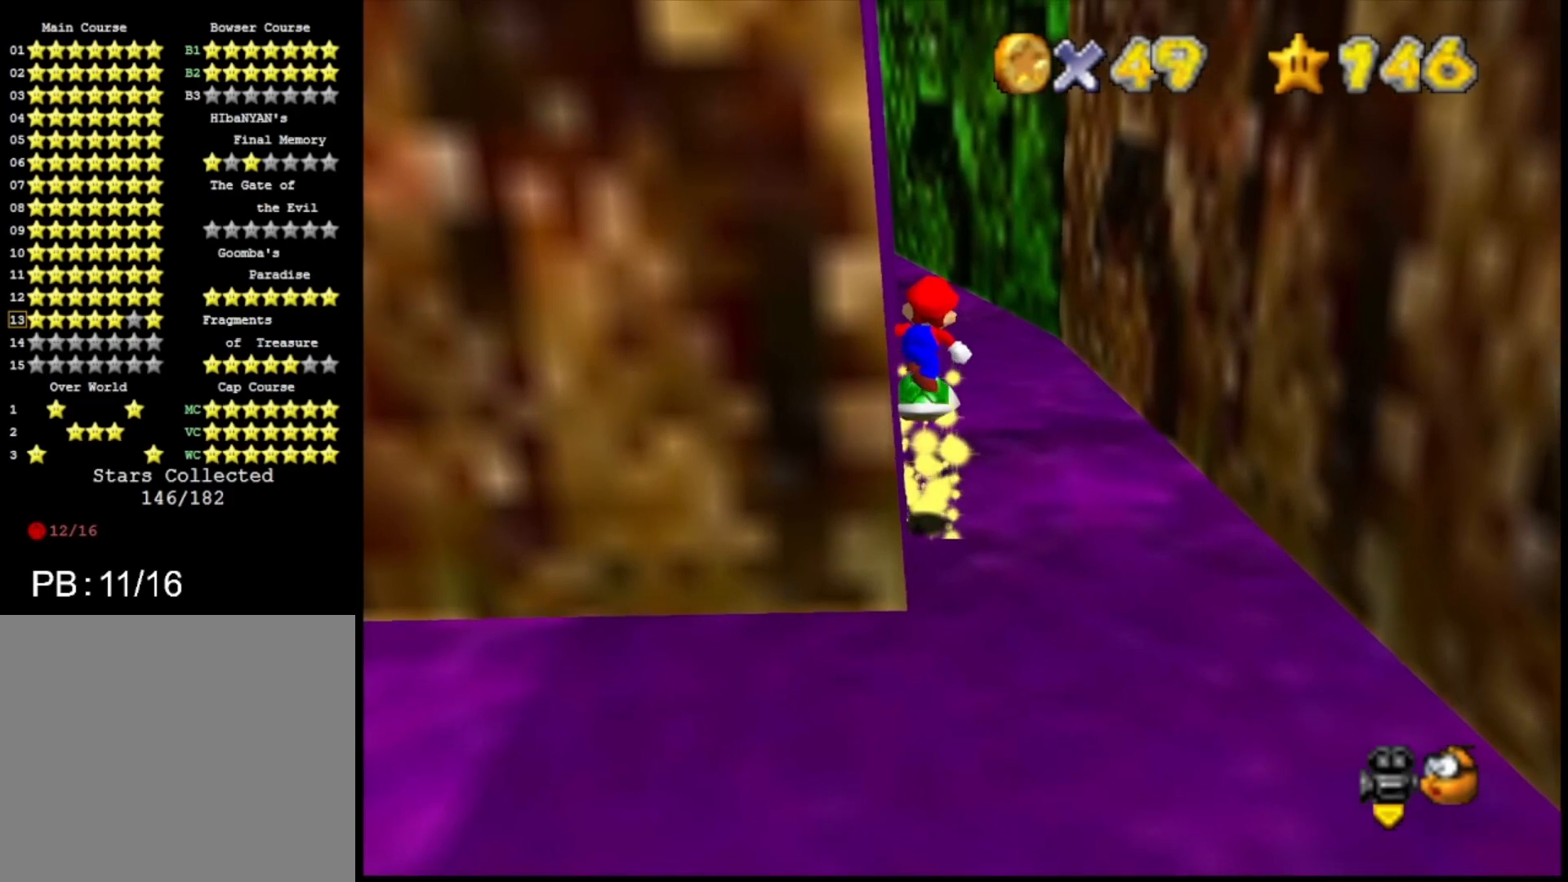
{"buttons": ["CROSS"], "left_stick": "center", "right_stick": "center", "events": [[367, "CROSS", "down"]]}
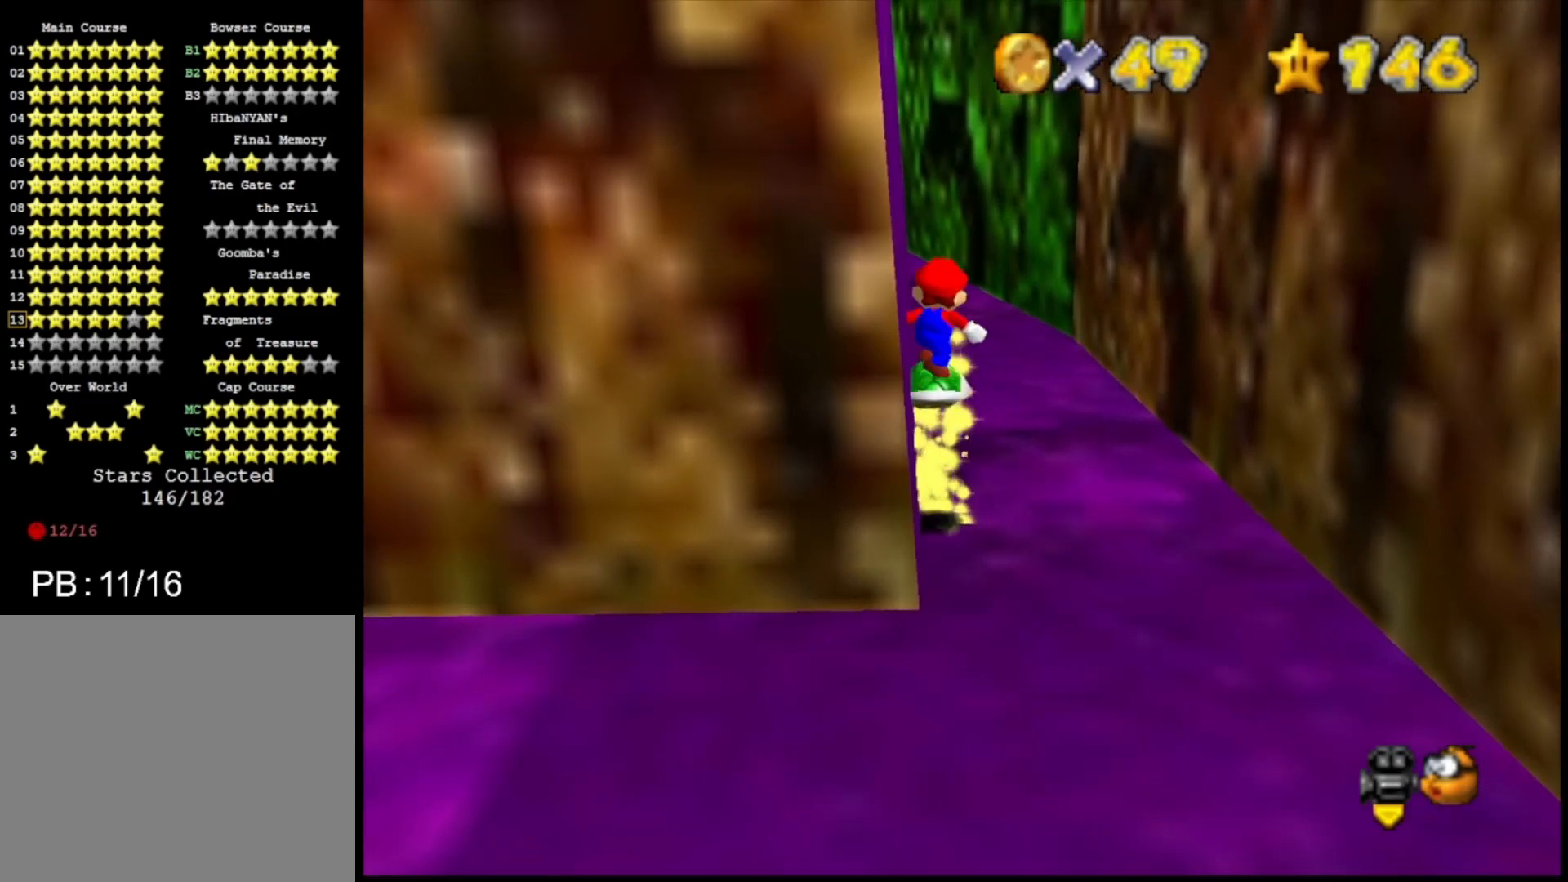
{"buttons": ["CROSS"], "left_stick": "center", "right_stick": "center", "events": [[33, "left_stick", "left"], [167, "left_stick", "center"], [233, "CROSS", "up"], [433, "CROSS", "down"]]}
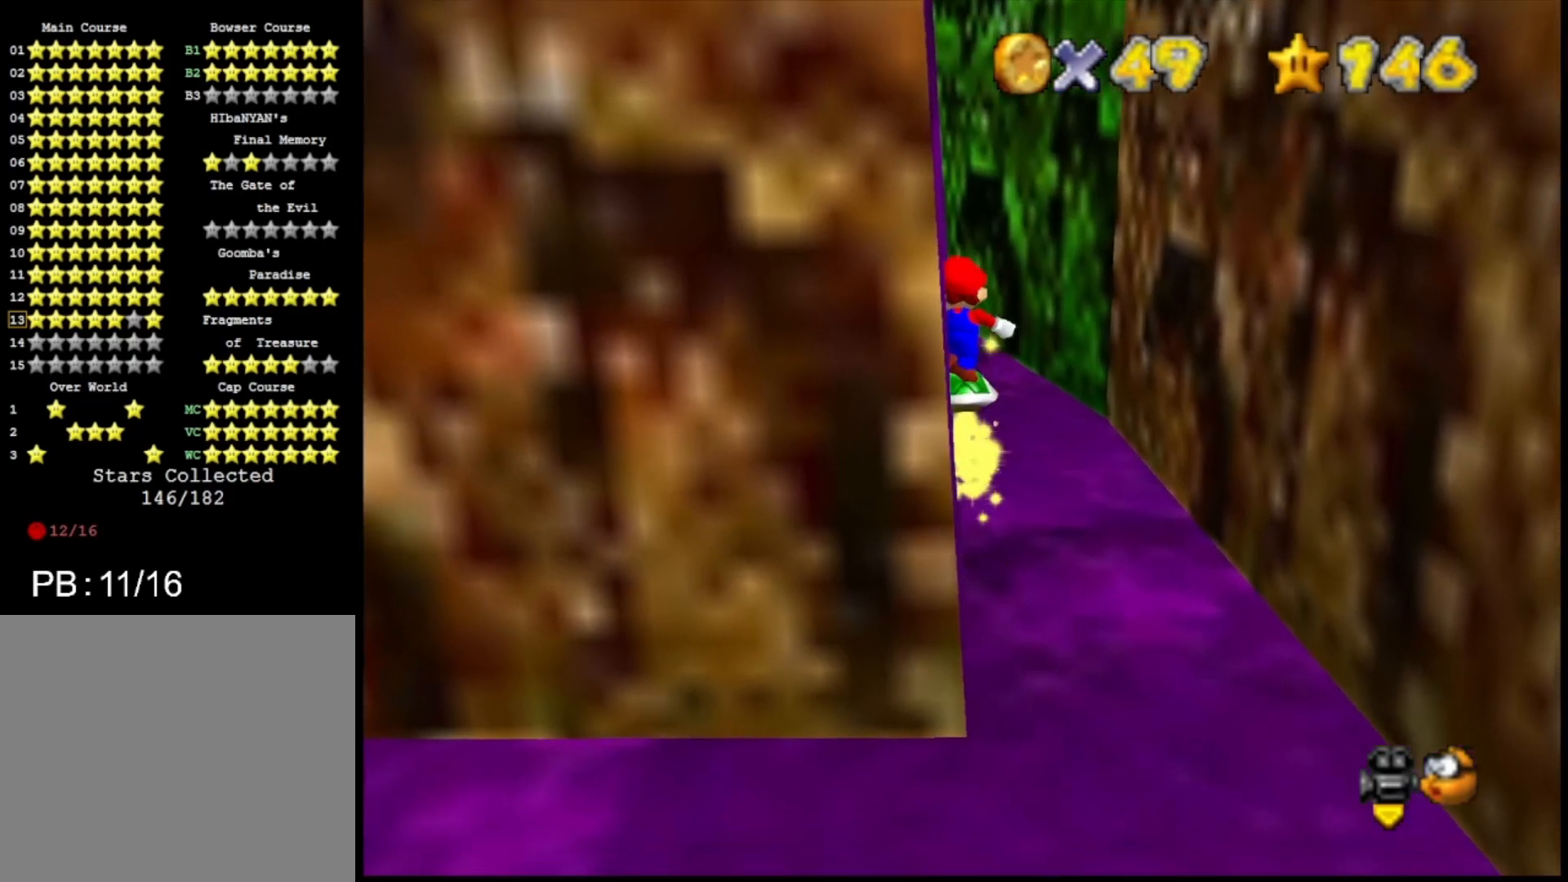
{"buttons": ["CROSS"], "left_stick": "center", "right_stick": "center", "events": [[133, "left_stick", "left"], [233, "CROSS", "up"], [233, "left_stick", "center"], [467, "CROSS", "down"]]}
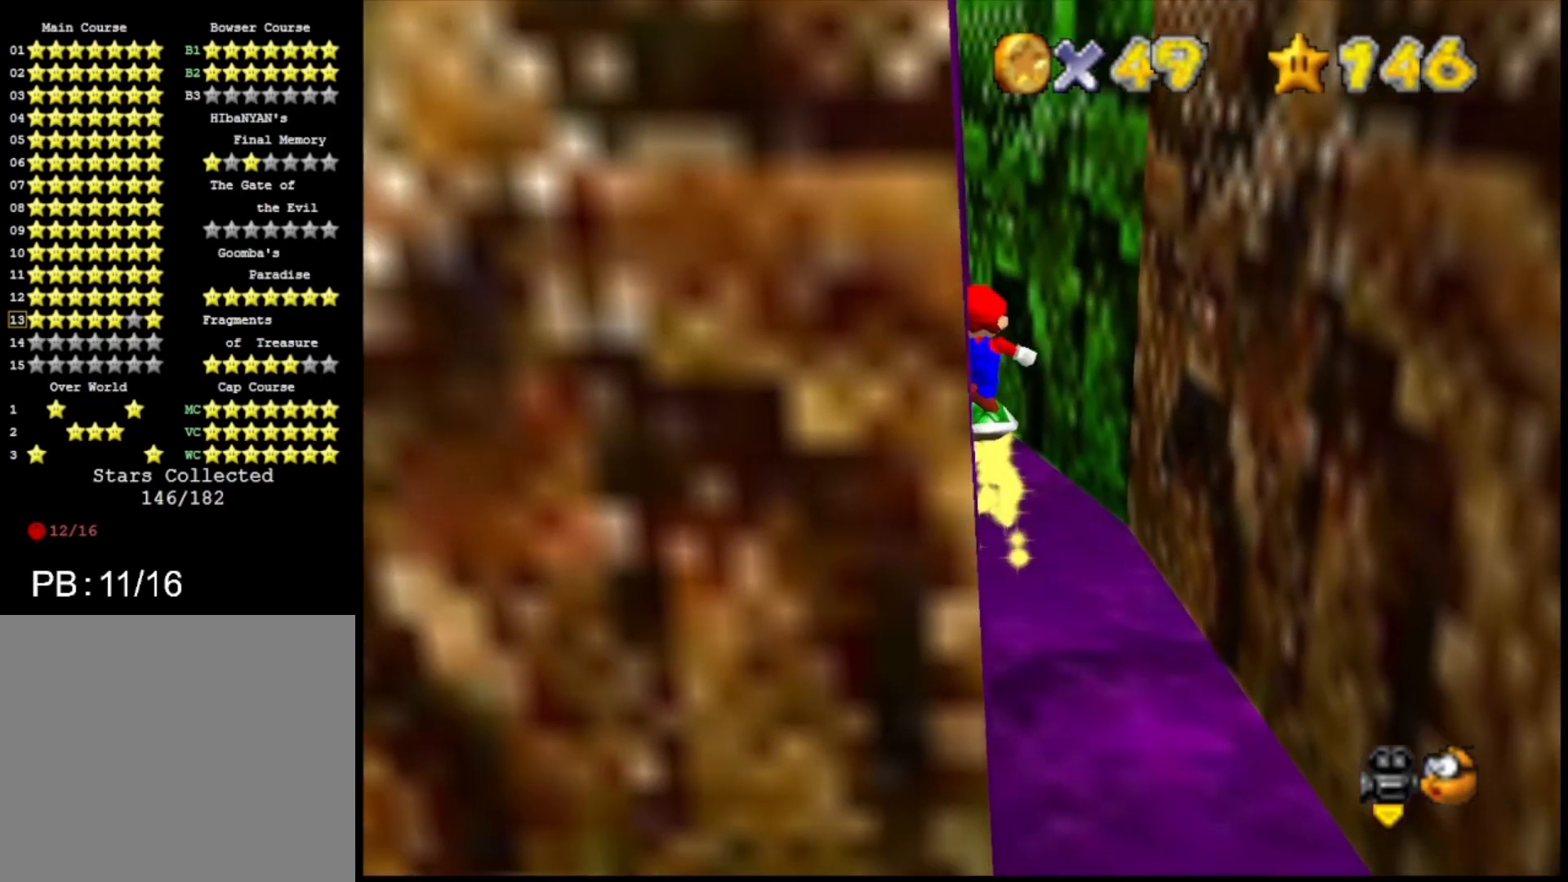
{"buttons": ["CROSS"], "left_stick": "center", "right_stick": "center", "events": [[167, "left_stick", "up-left"], [300, "CROSS", "up"], [333, "left_stick", "center"], [500, "CROSS", "down"]]}
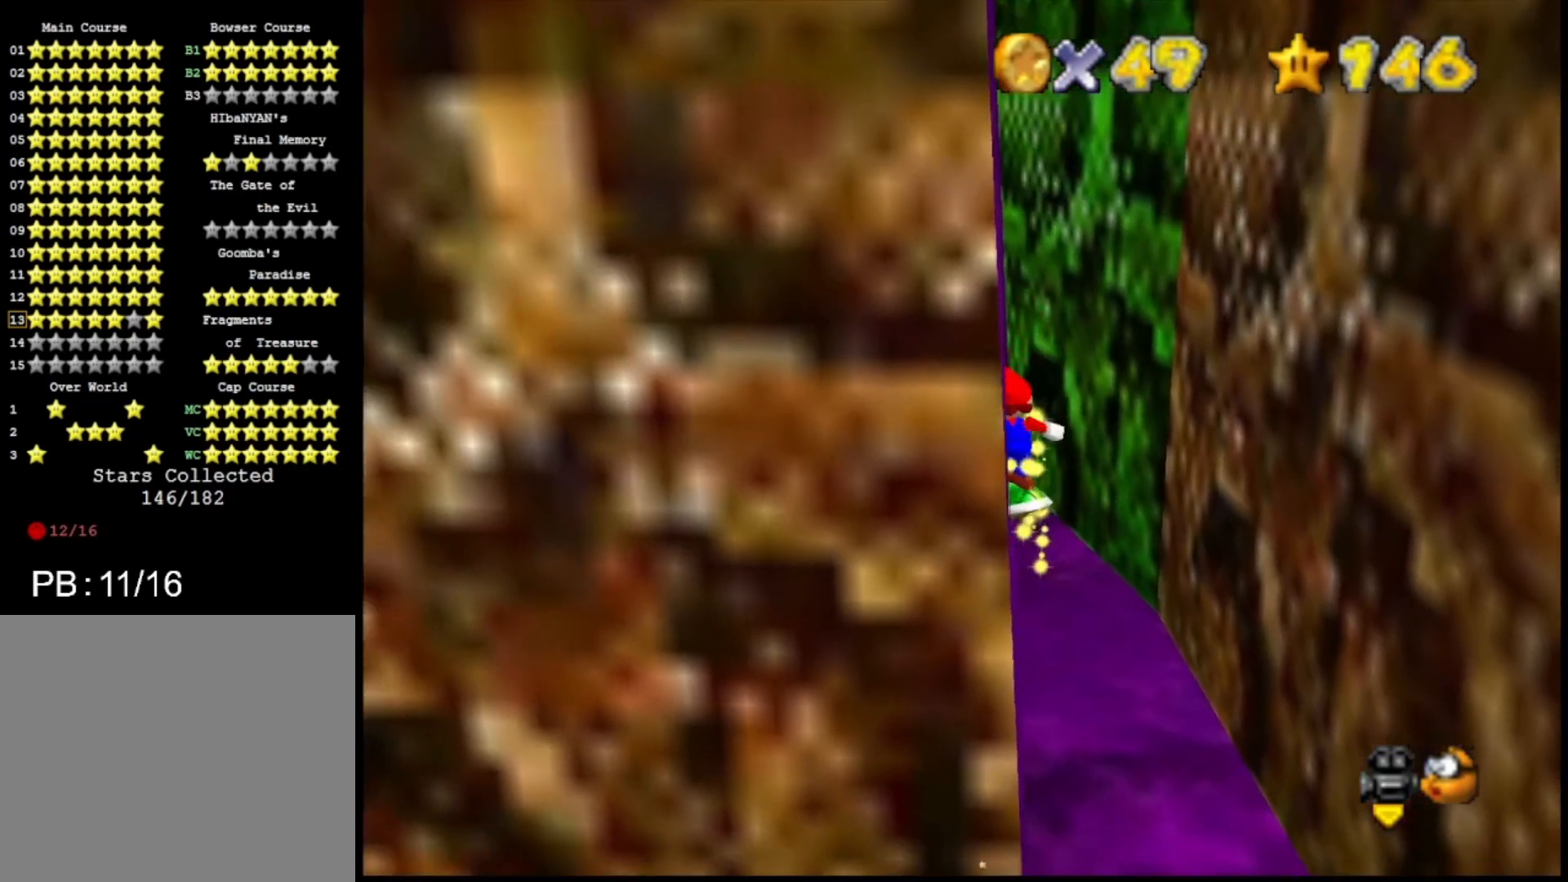
{"buttons": [], "left_stick": "left", "right_stick": "center", "events": [[133, "left_stick", "up-left"], [233, "left_stick", "up"], [267, "CROSS", "up"], [367, "left_stick", "left"]]}